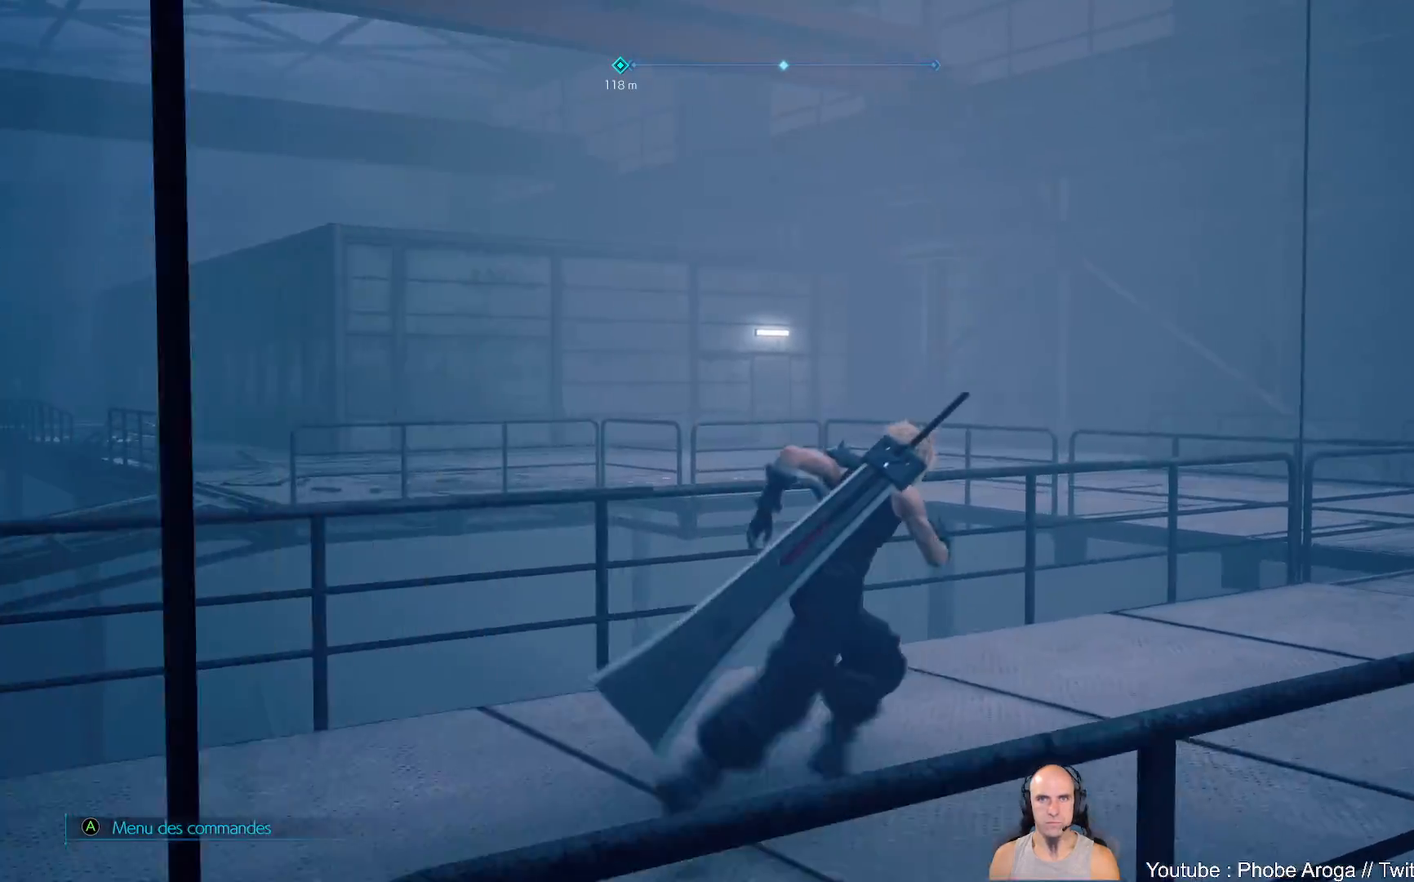
Gameplay with a controller (Xbox layout); each line is a JSON object with the inputs held at the frame after it. "events" lists button and stick changes between this image and that frame as [ms after this image, input, new state], when the widget could be followed in between. Not read: L2 L3 R2.
{"buttons": [], "left_stick": "up-right", "right_stick": "center", "events": [[167, "right_stick", "left"], [500, "right_stick", "center"]]}
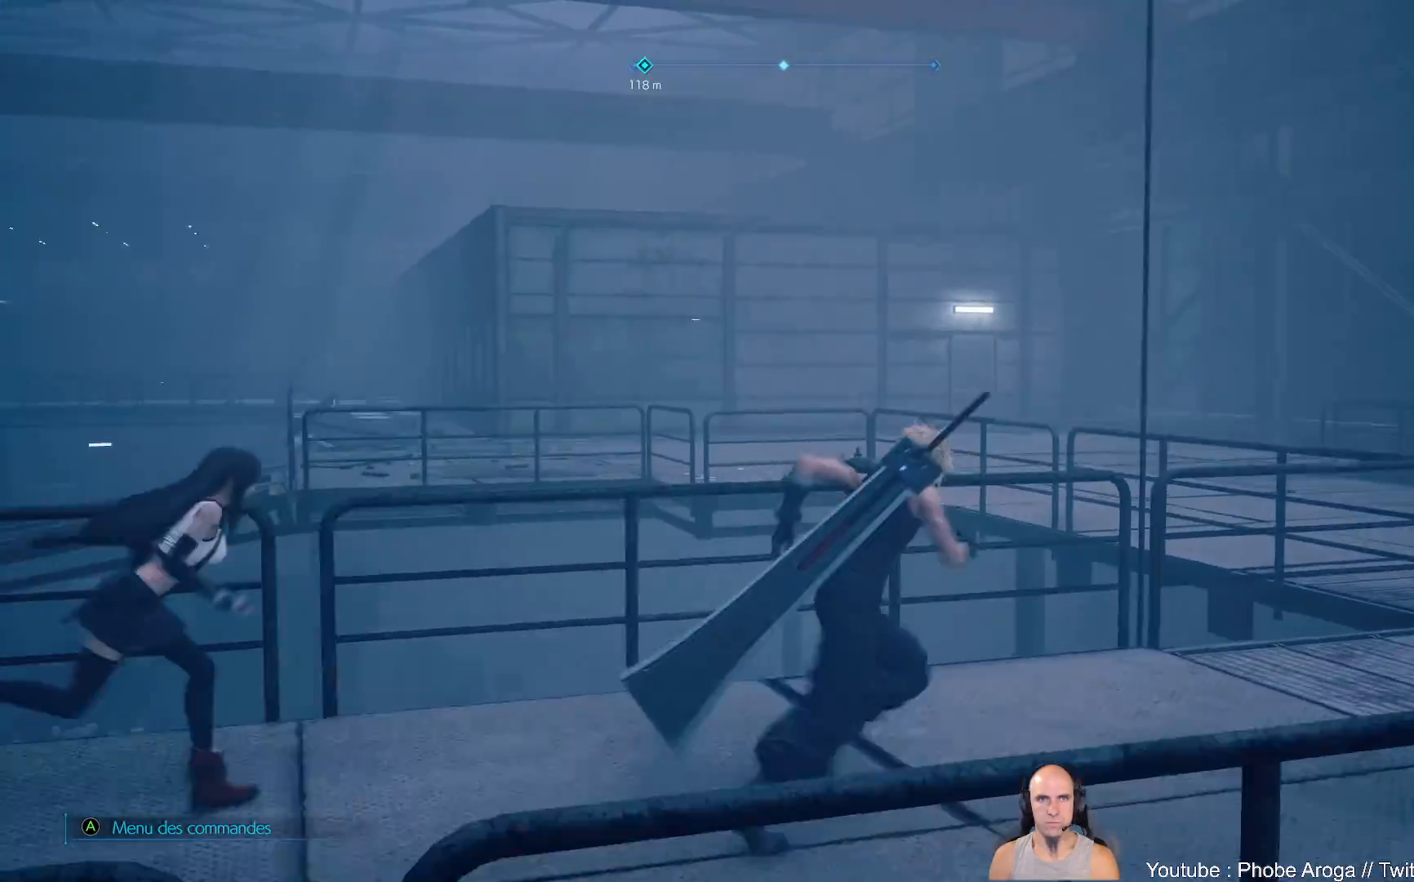
{"buttons": [], "left_stick": "up-right", "right_stick": "left", "events": [[433, "right_stick", "left"]]}
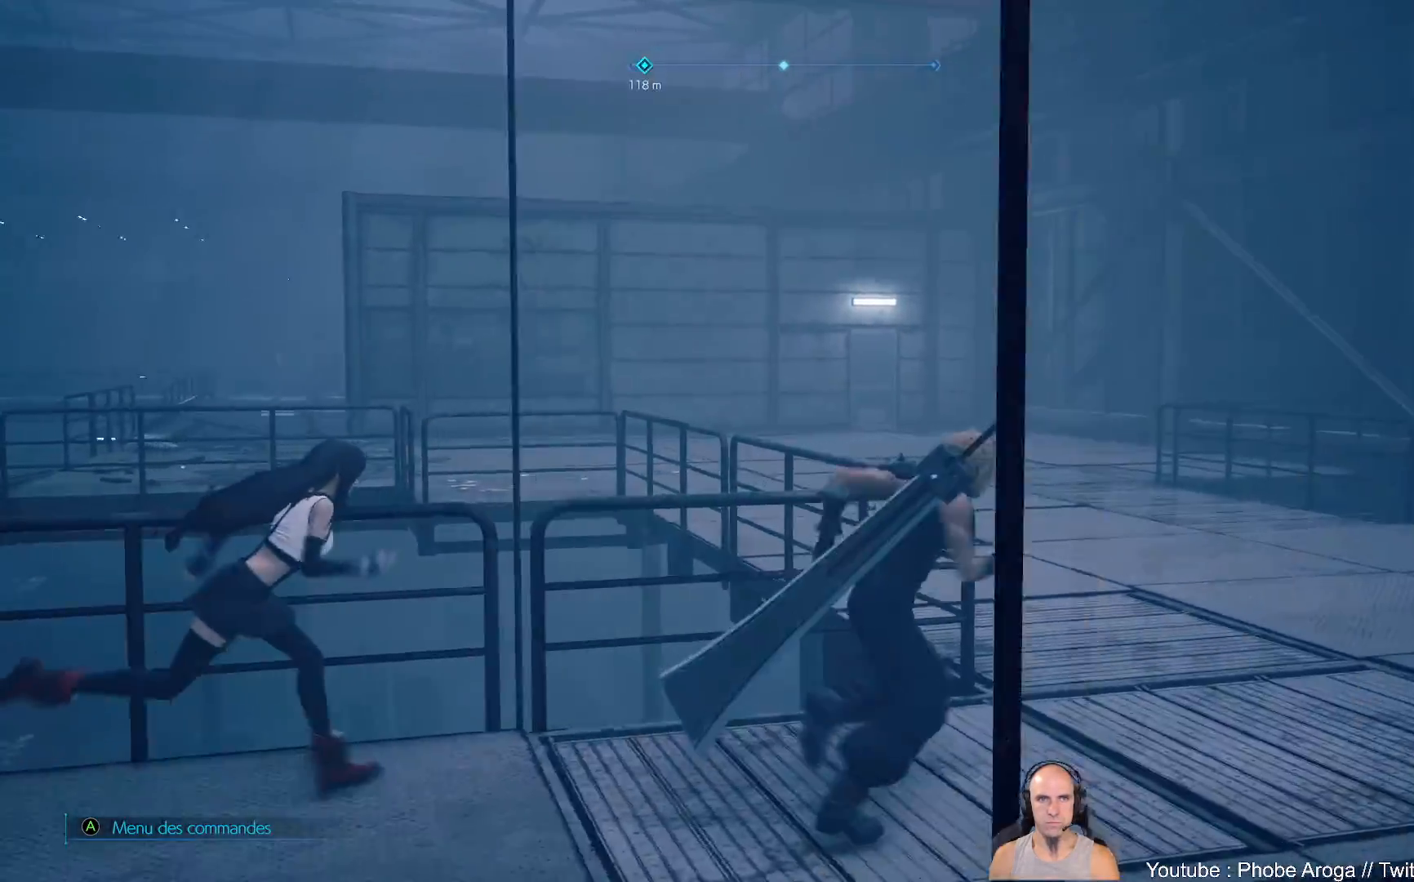
{"buttons": [], "left_stick": "up-right", "right_stick": "up-left", "events": [[283, "right_stick", "up-left"]]}
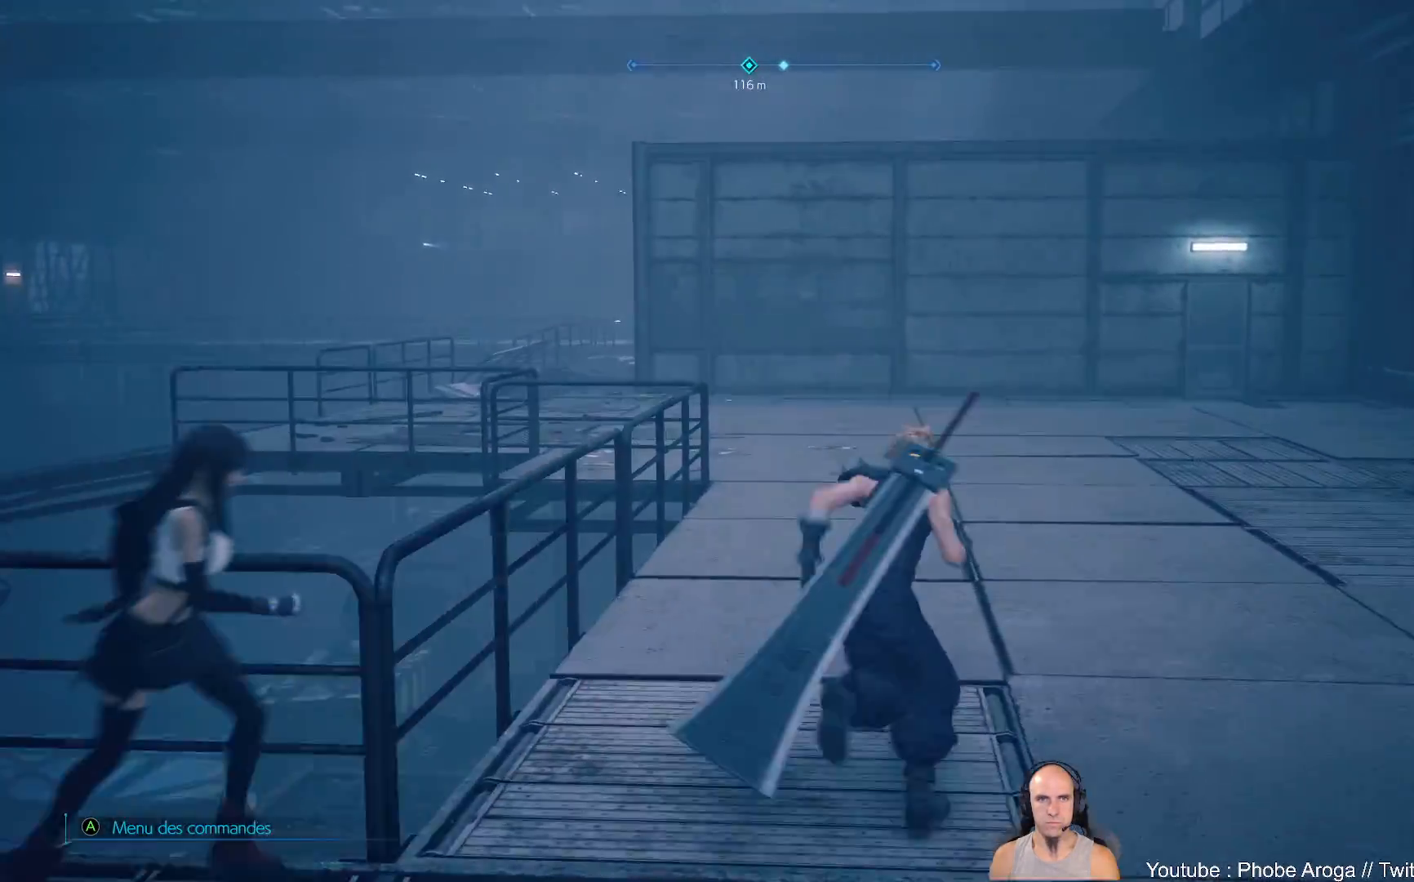
{"buttons": [], "left_stick": "up", "right_stick": "up-left", "events": [[167, "left_stick", "up"]]}
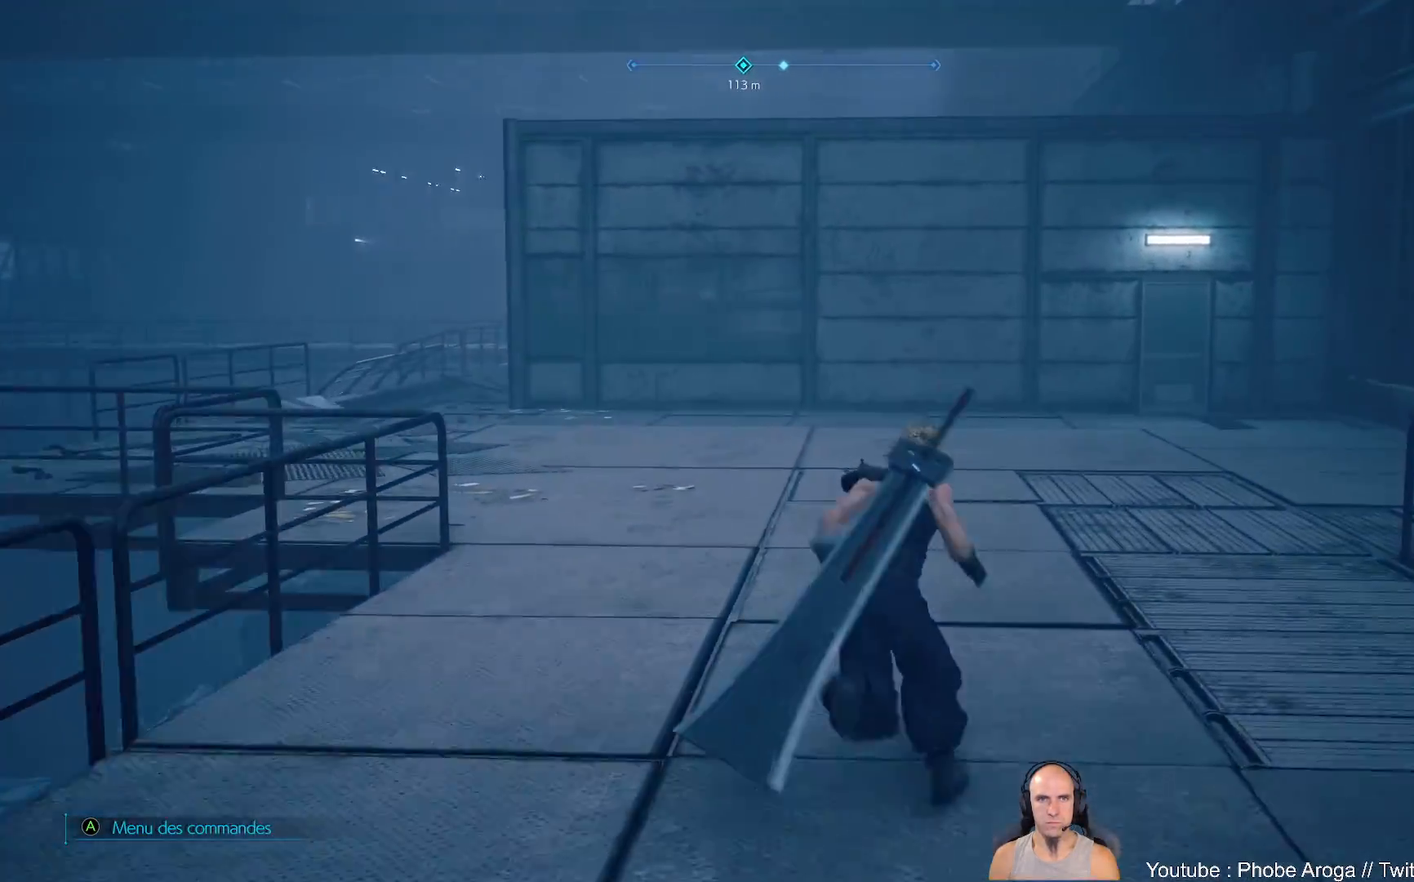
{"buttons": [], "left_stick": "up", "right_stick": "up-left", "events": []}
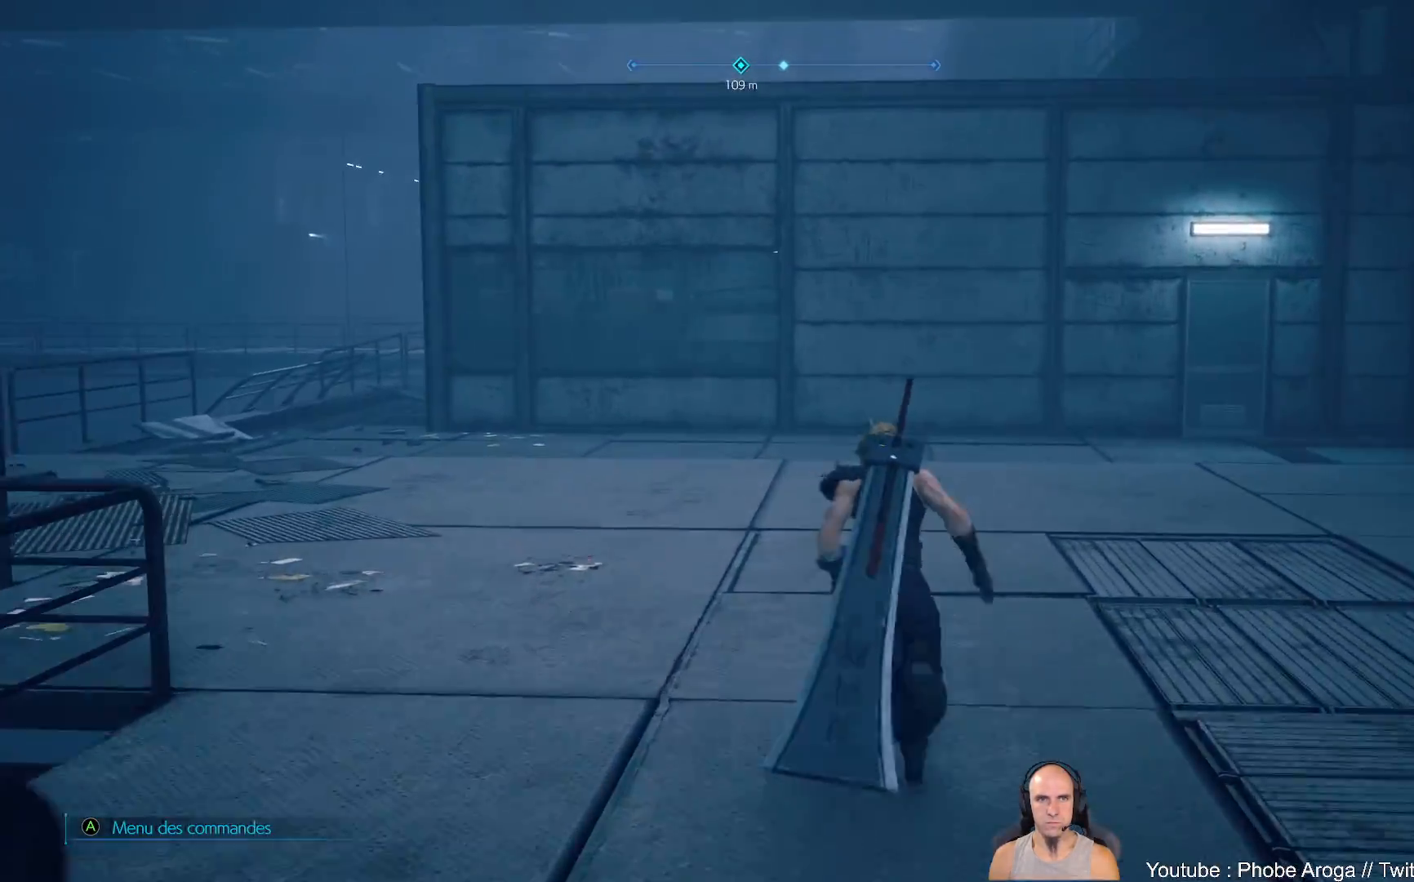
{"buttons": [], "left_stick": "up-right", "right_stick": "center", "events": [[83, "right_stick", "left"], [133, "left_stick", "up-right"], [350, "right_stick", "center"]]}
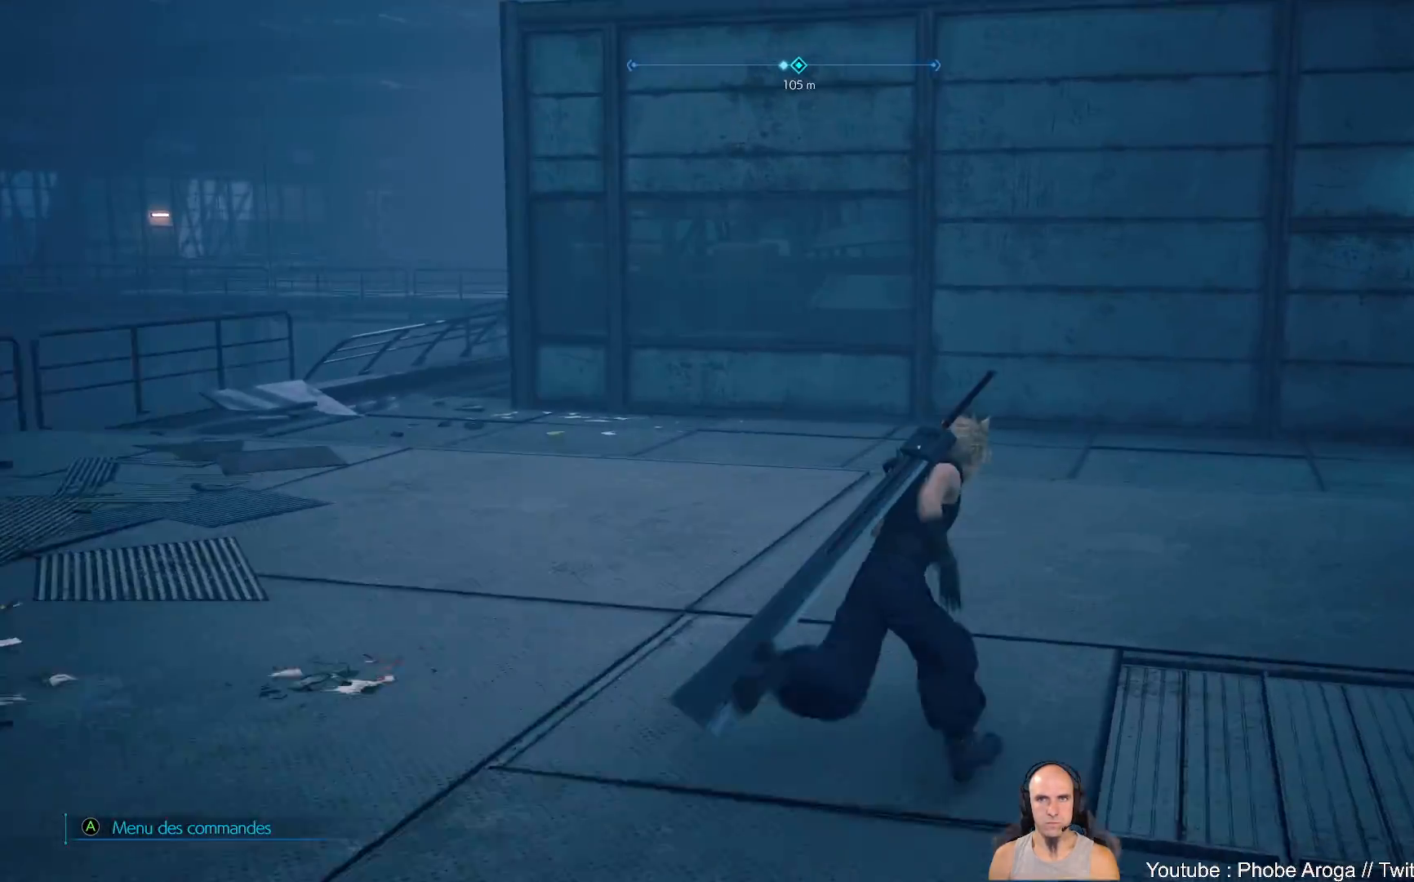
{"buttons": [], "left_stick": "up-right", "right_stick": "center", "events": []}
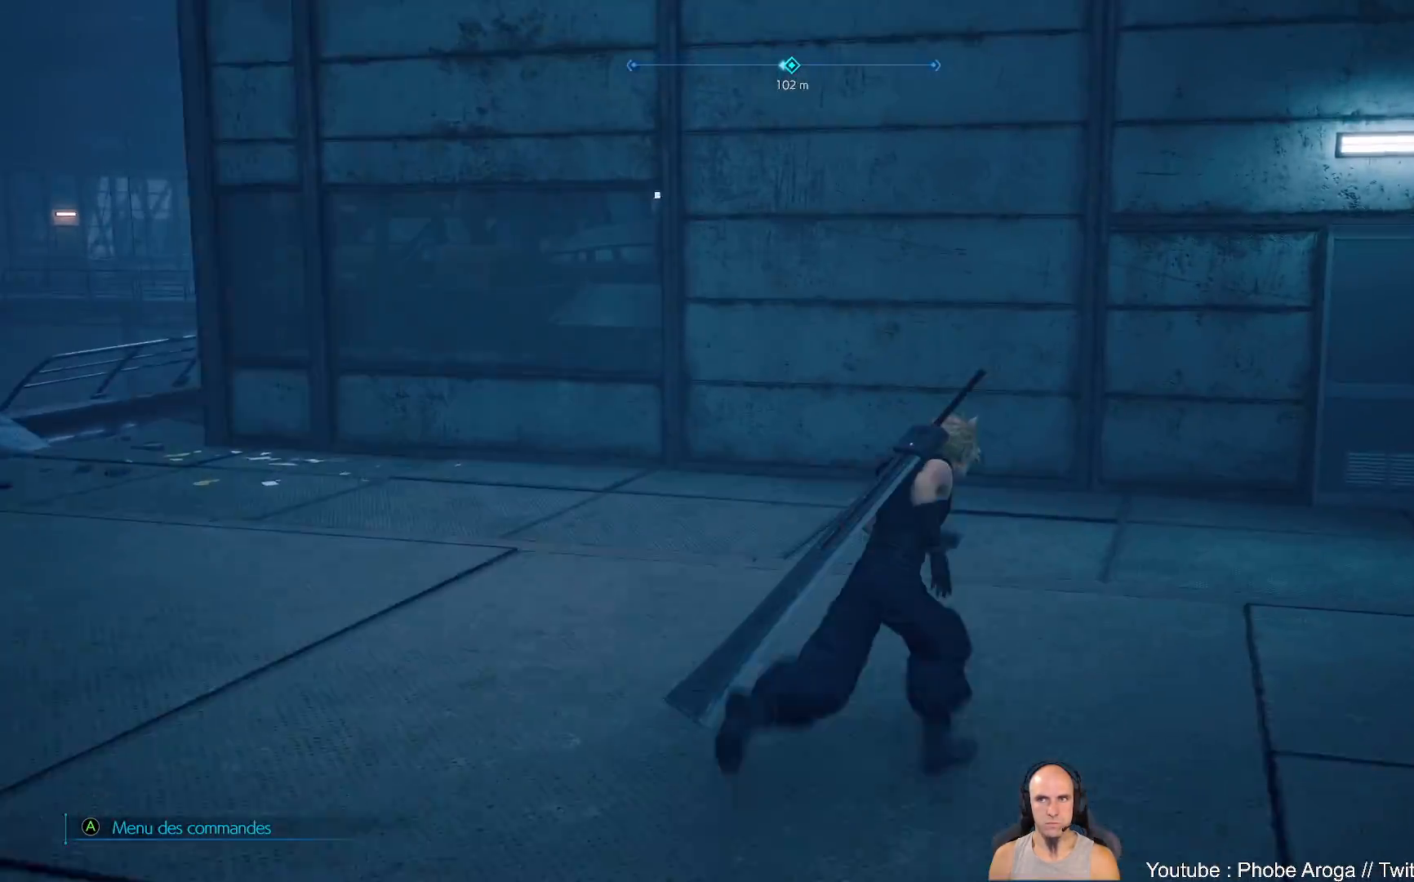
{"buttons": [], "left_stick": "up-right", "right_stick": "center", "events": []}
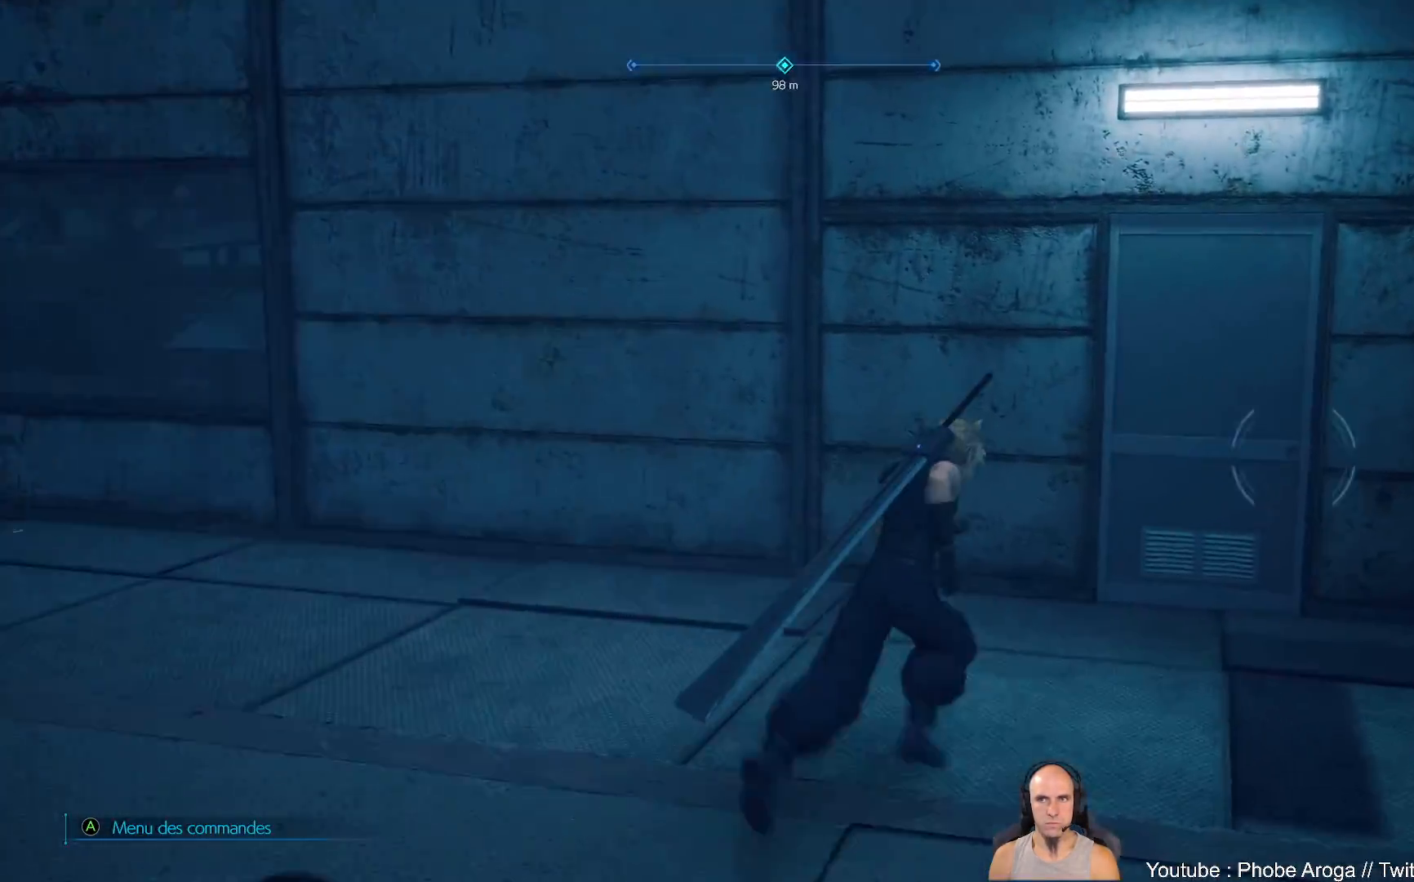
{"buttons": [], "left_stick": "up", "right_stick": "center", "events": [[217, "Y", "down"], [300, "Y", "up"], [367, "Y", "down"], [367, "left_stick", "up"], [450, "Y", "up"]]}
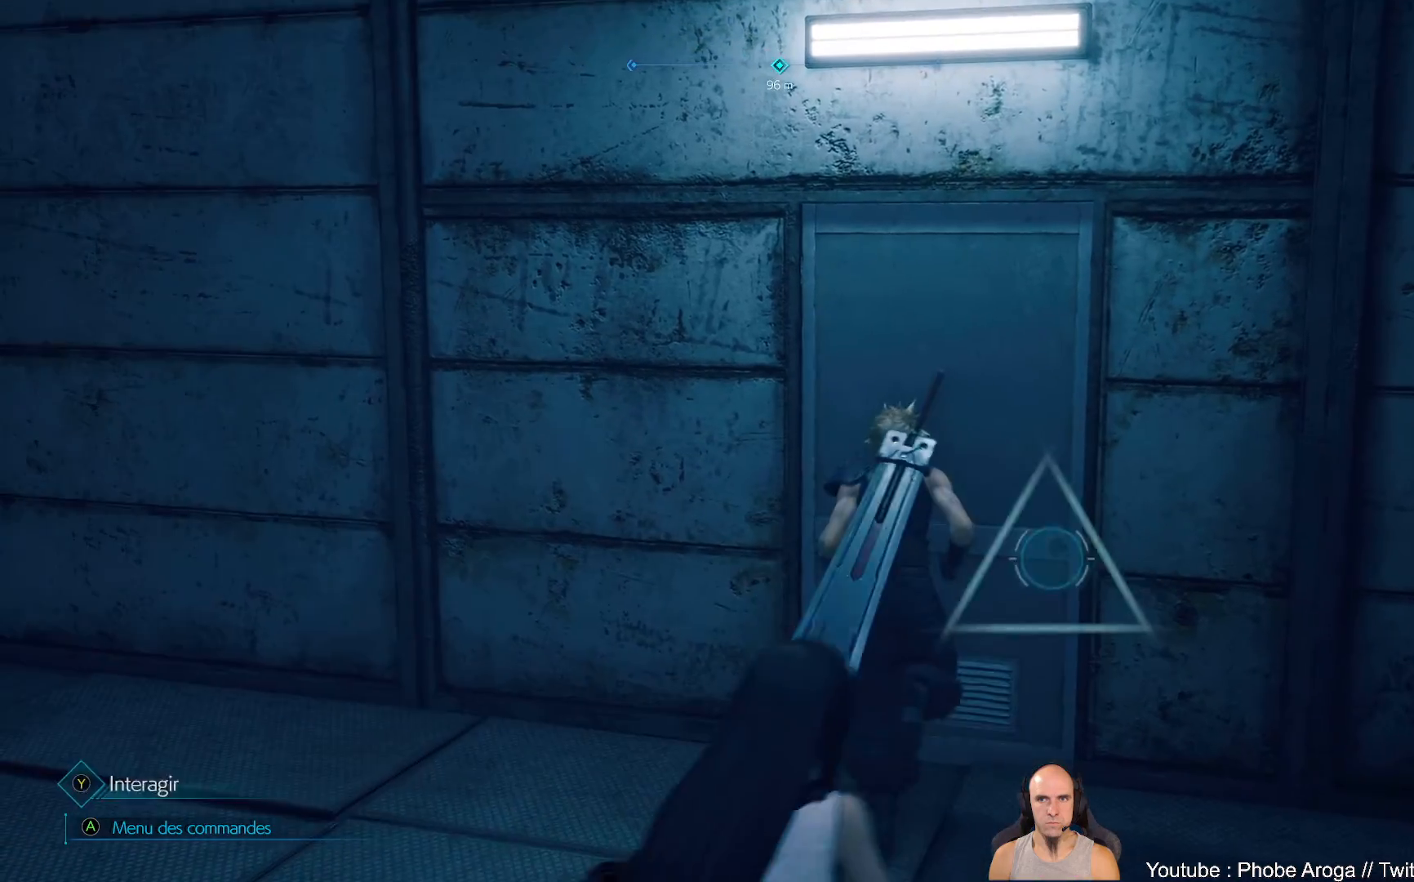
{"buttons": [], "left_stick": "center", "right_stick": "center", "events": [[17, "Y", "down"], [83, "Y", "up"], [150, "Y", "down"], [150, "left_stick", "center"], [250, "Y", "up"]]}
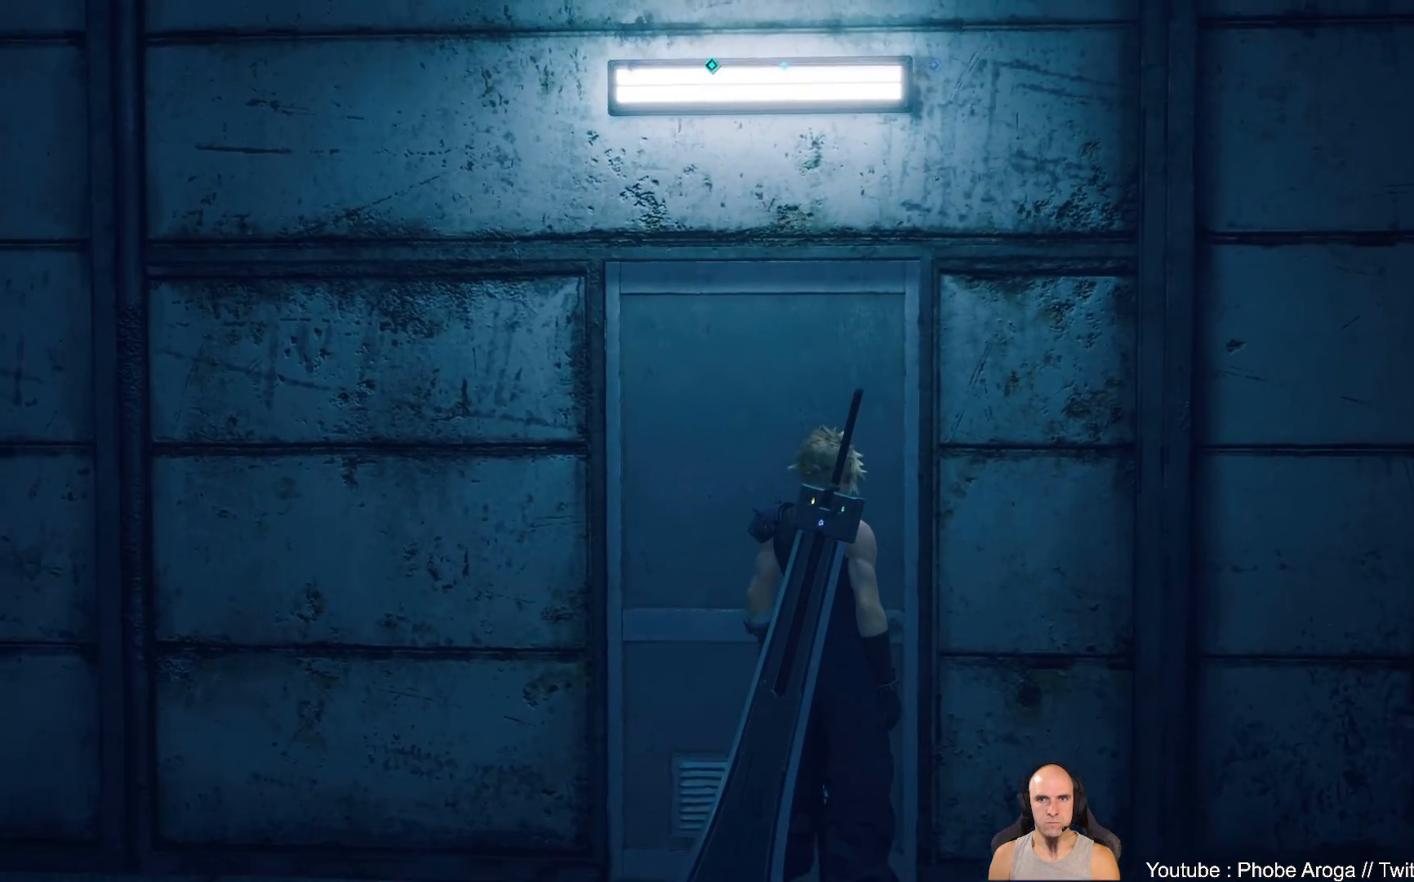
{"buttons": [], "left_stick": "center", "right_stick": "center", "events": []}
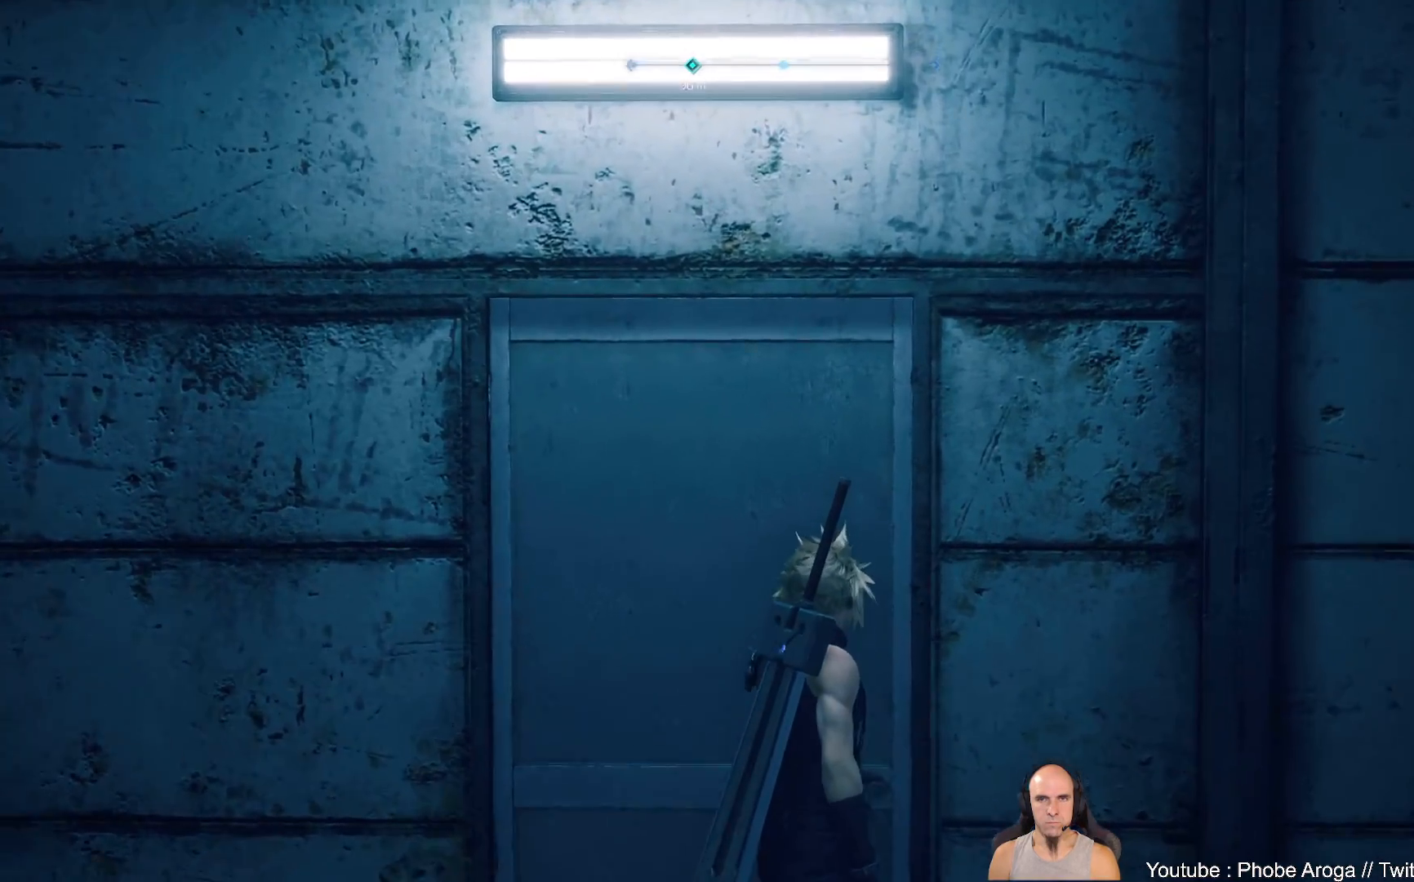
{"buttons": [], "left_stick": "up", "right_stick": "center", "events": [[333, "left_stick", "up"]]}
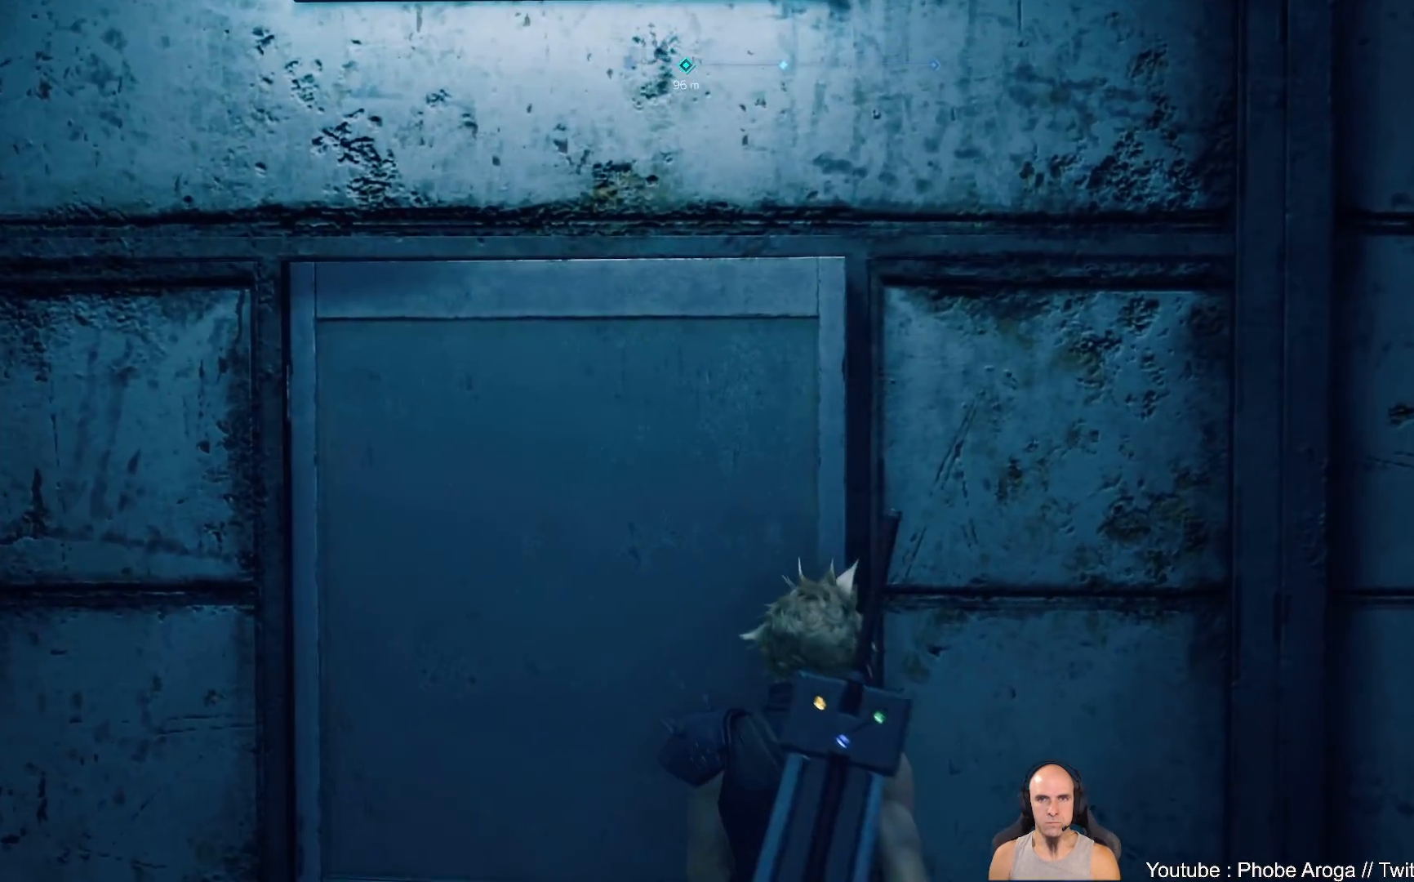
{"buttons": [], "left_stick": "center", "right_stick": "center", "events": [[350, "left_stick", "center"]]}
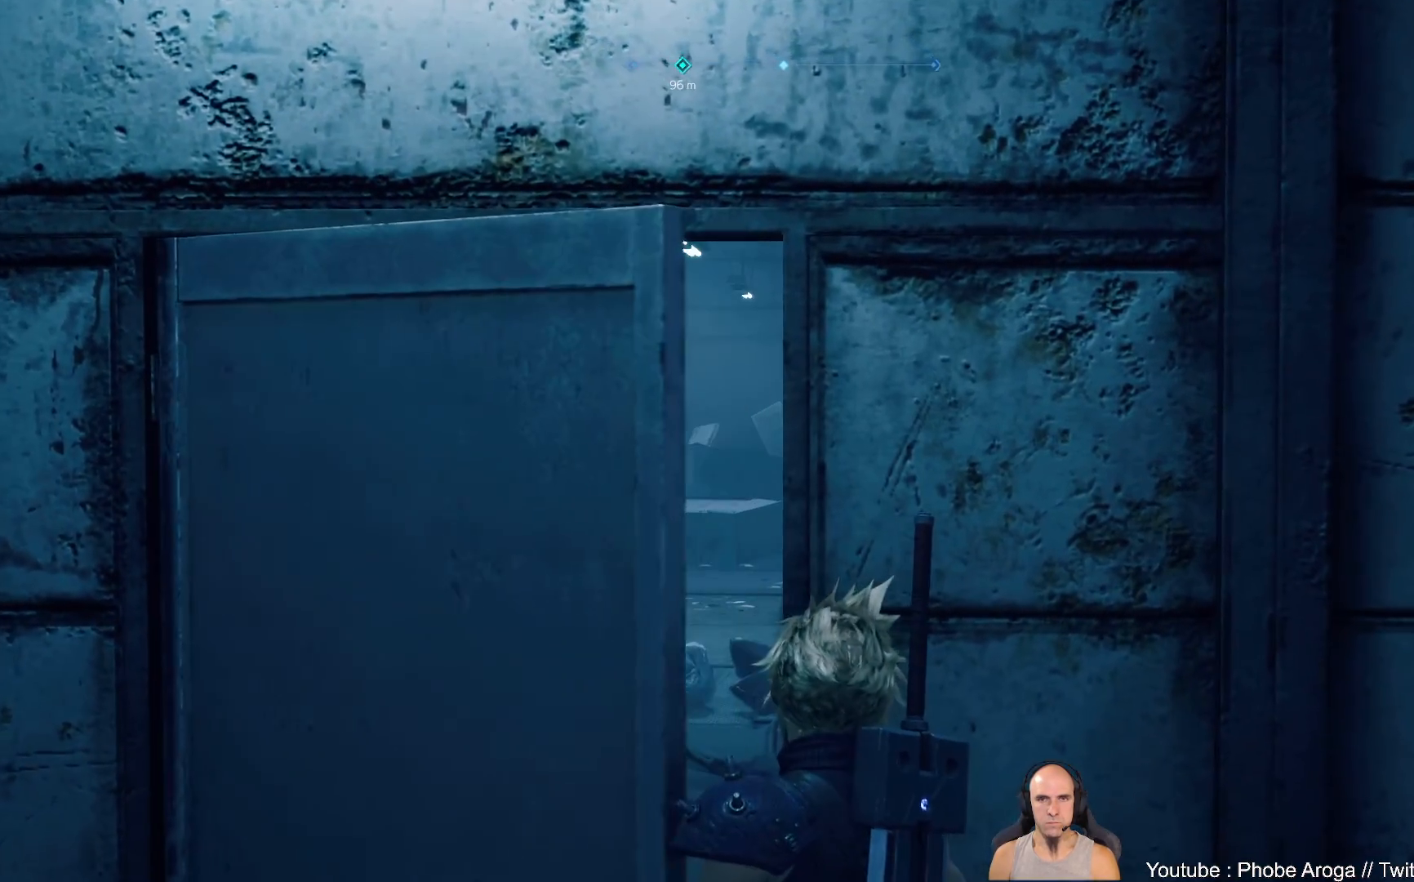
{"buttons": [], "left_stick": "center", "right_stick": "up-left", "events": [[150, "left_stick", "up"], [450, "right_stick", "up-left"], [500, "left_stick", "center"]]}
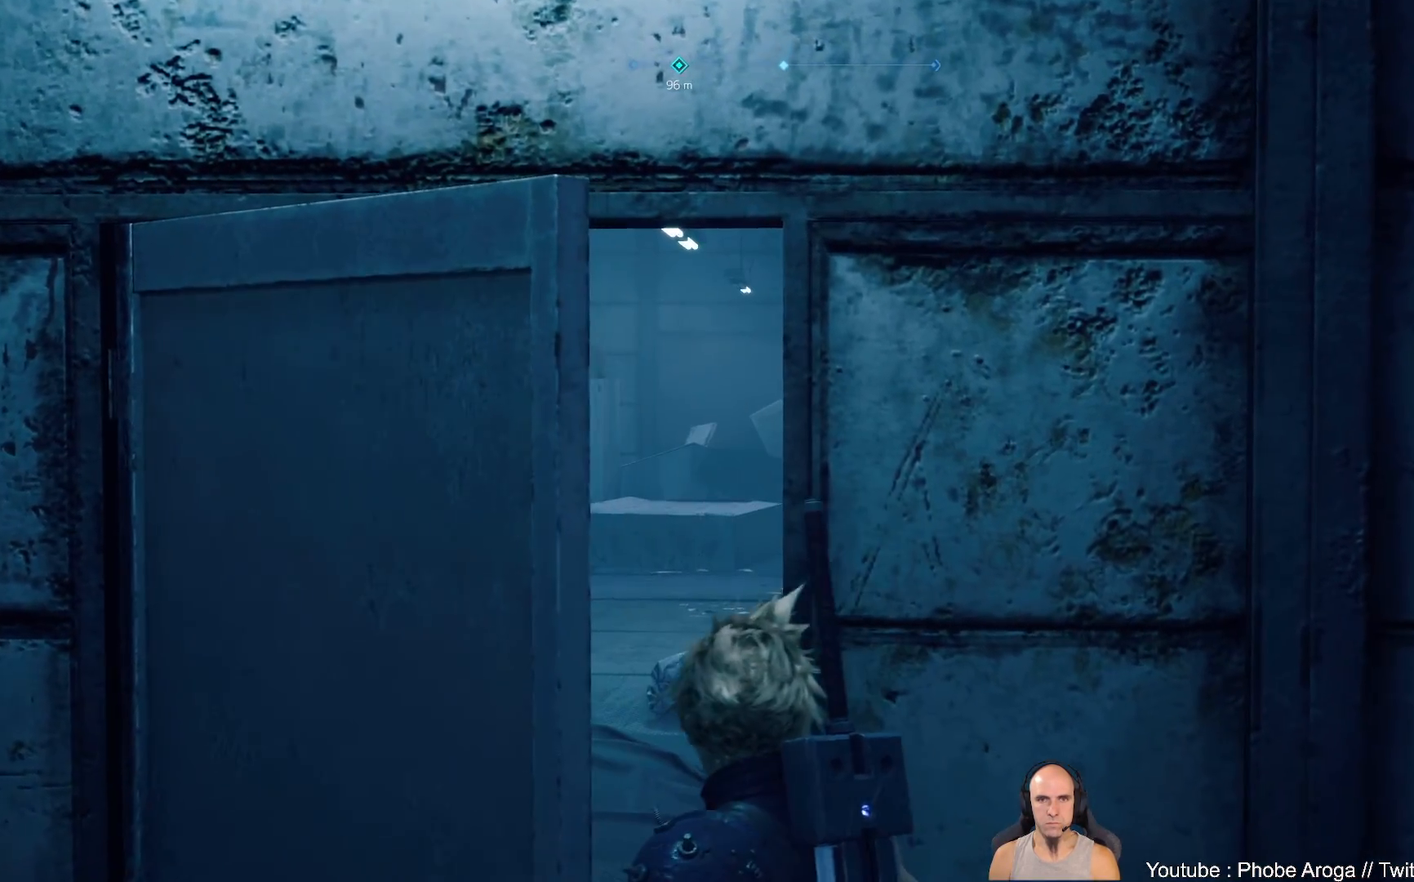
{"buttons": [], "left_stick": "up", "right_stick": "center", "events": [[250, "left_stick", "up"], [450, "right_stick", "center"]]}
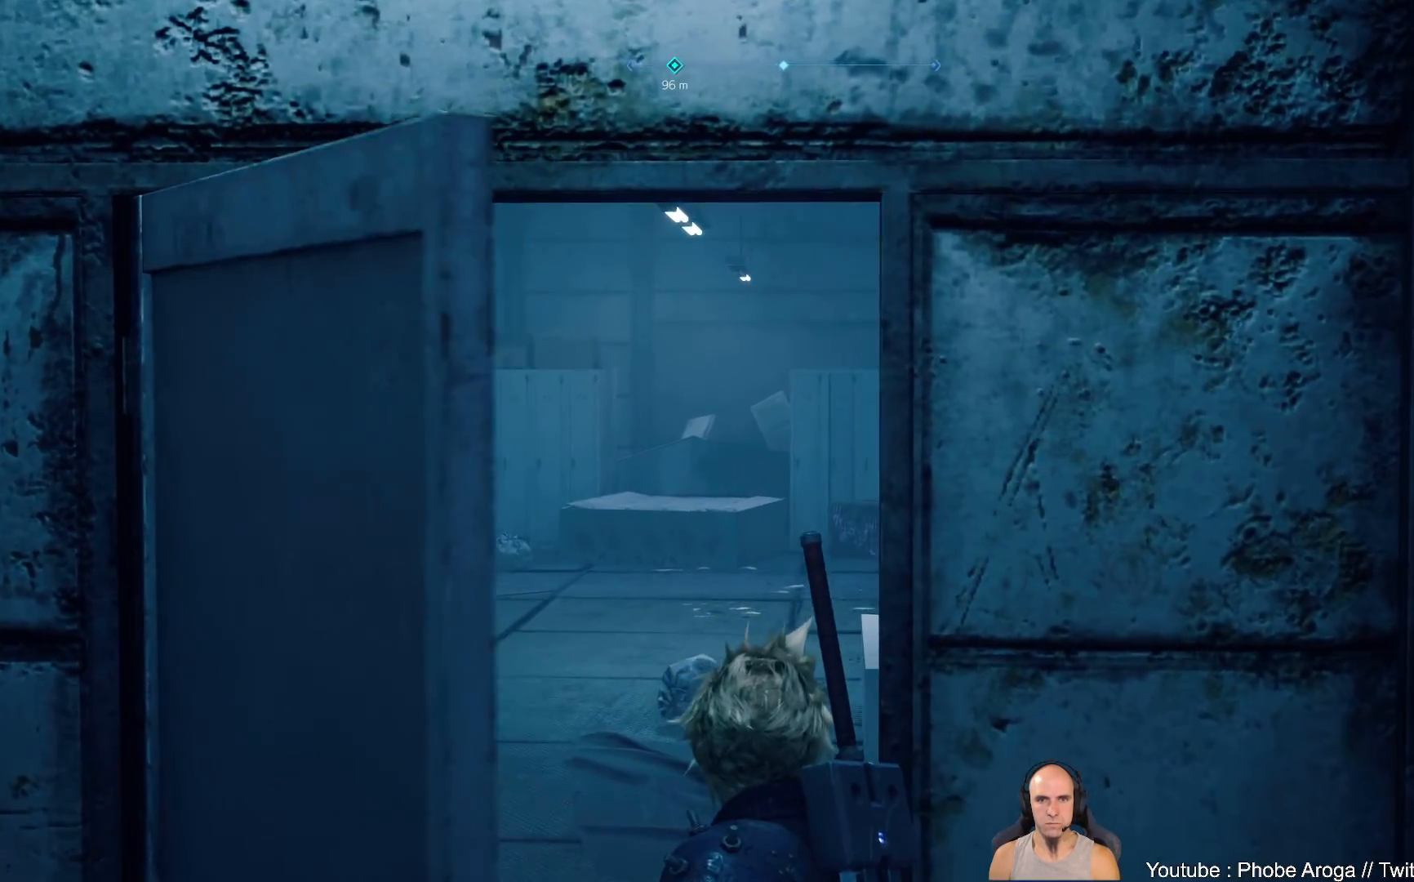
{"buttons": [], "left_stick": "up", "right_stick": "center", "events": []}
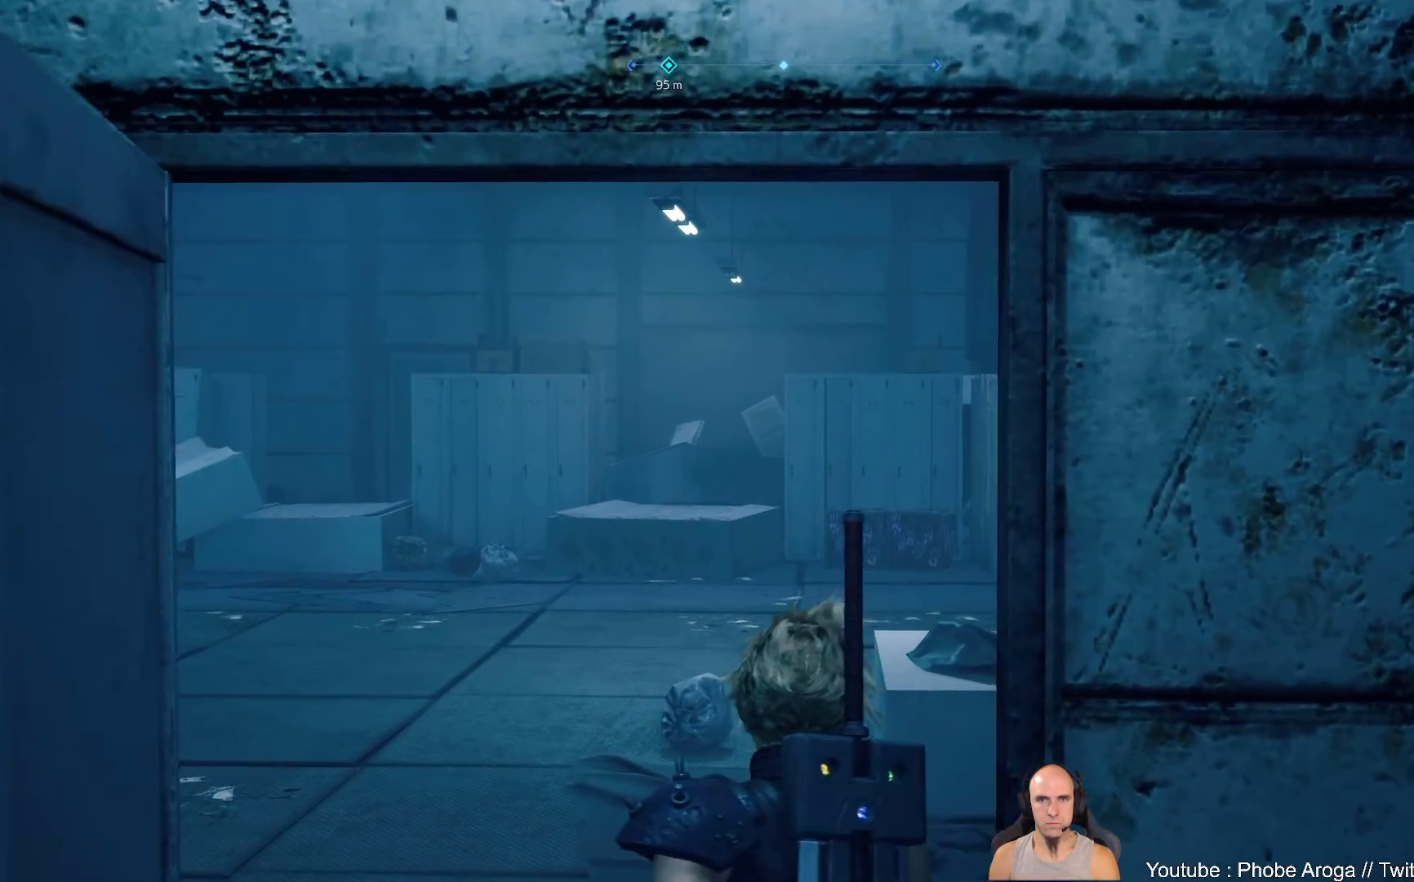
{"buttons": [], "left_stick": "up", "right_stick": "center", "events": []}
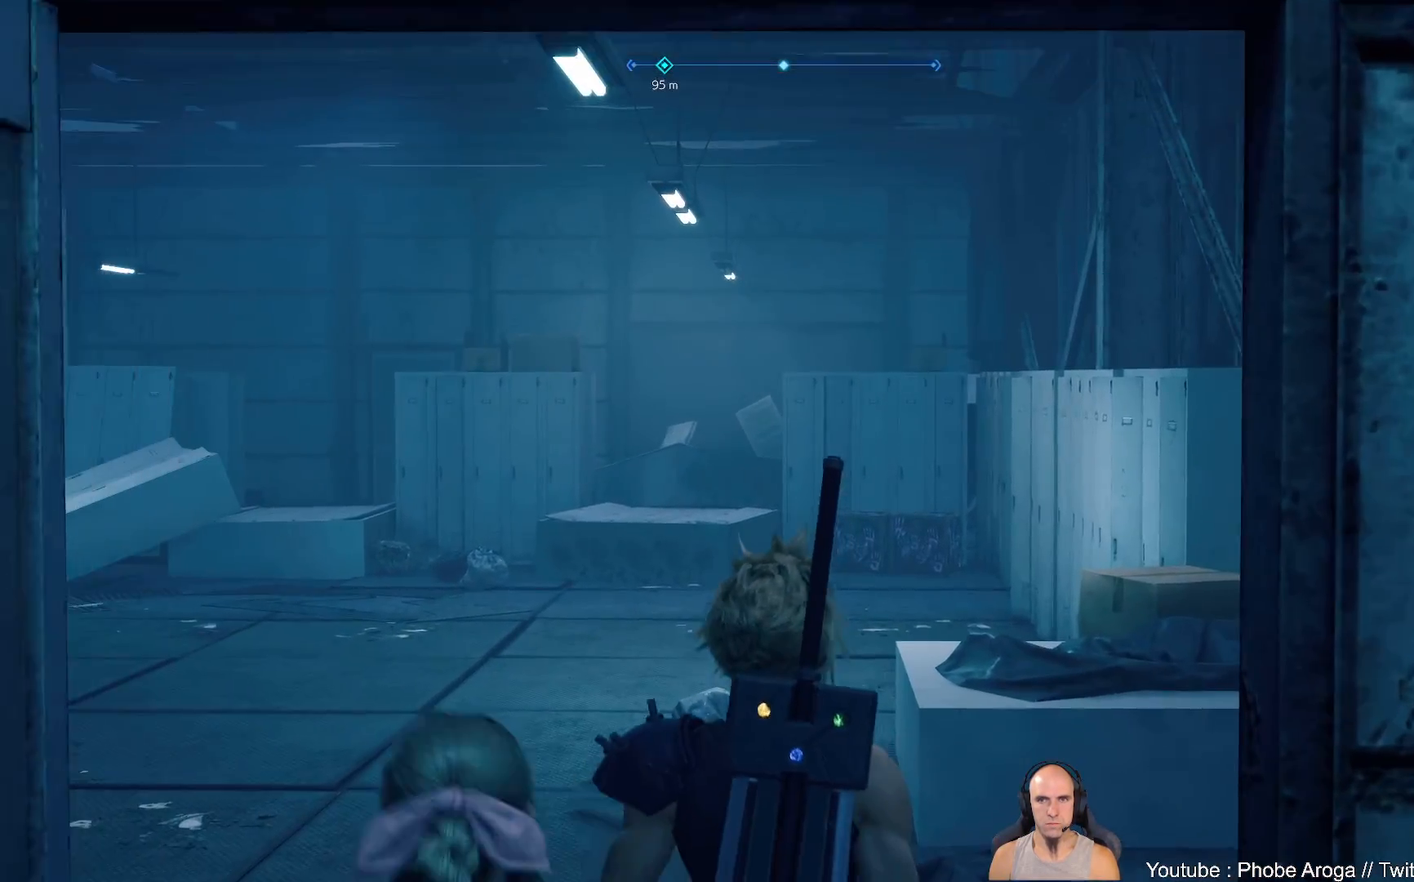
{"buttons": [], "left_stick": "up", "right_stick": "center", "events": [[50, "right_stick", "up"], [333, "right_stick", "center"]]}
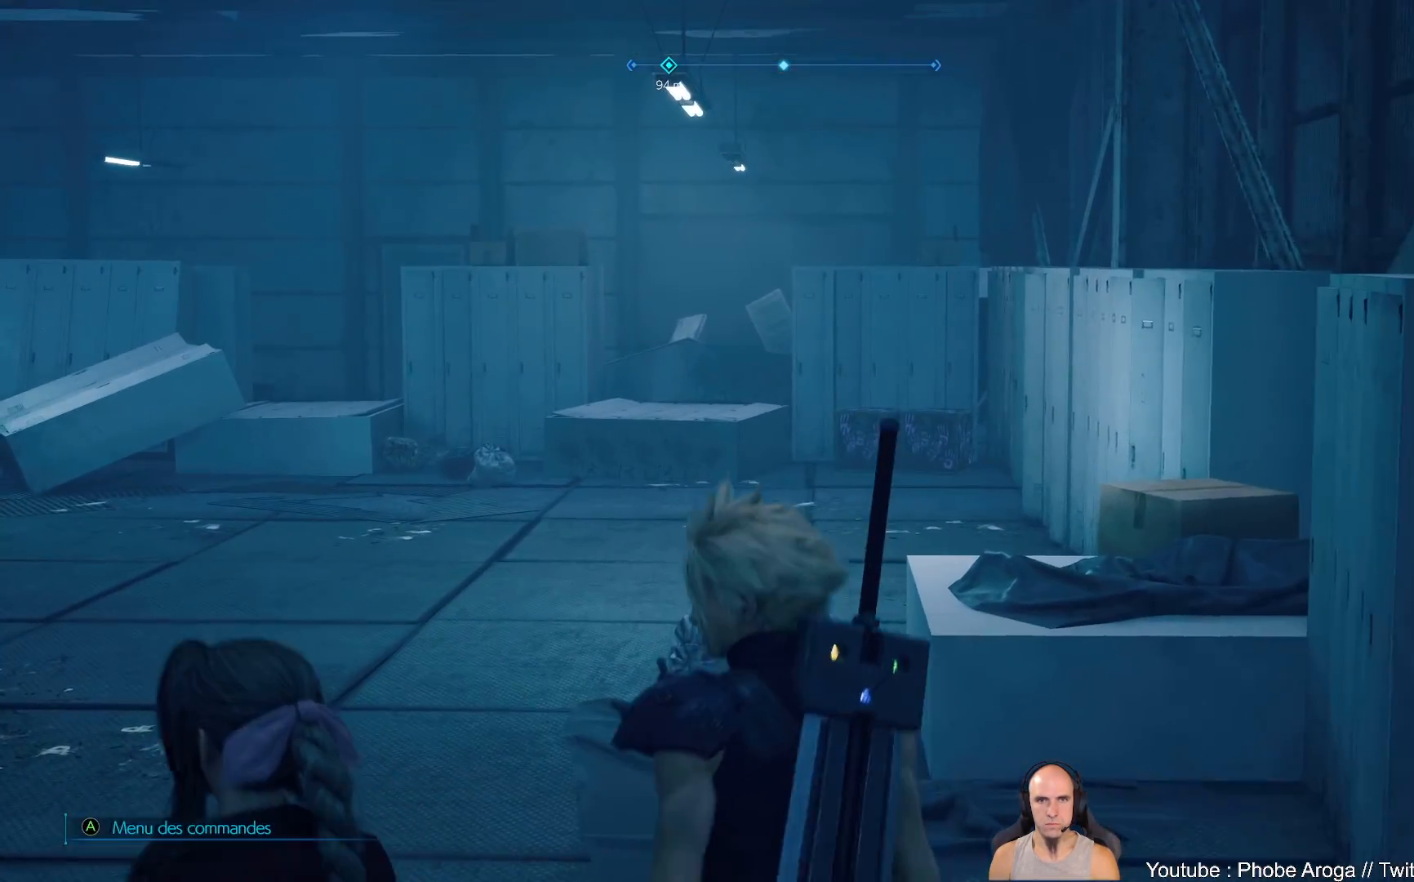
{"buttons": [], "left_stick": "up", "right_stick": "up", "events": [[450, "right_stick", "up"]]}
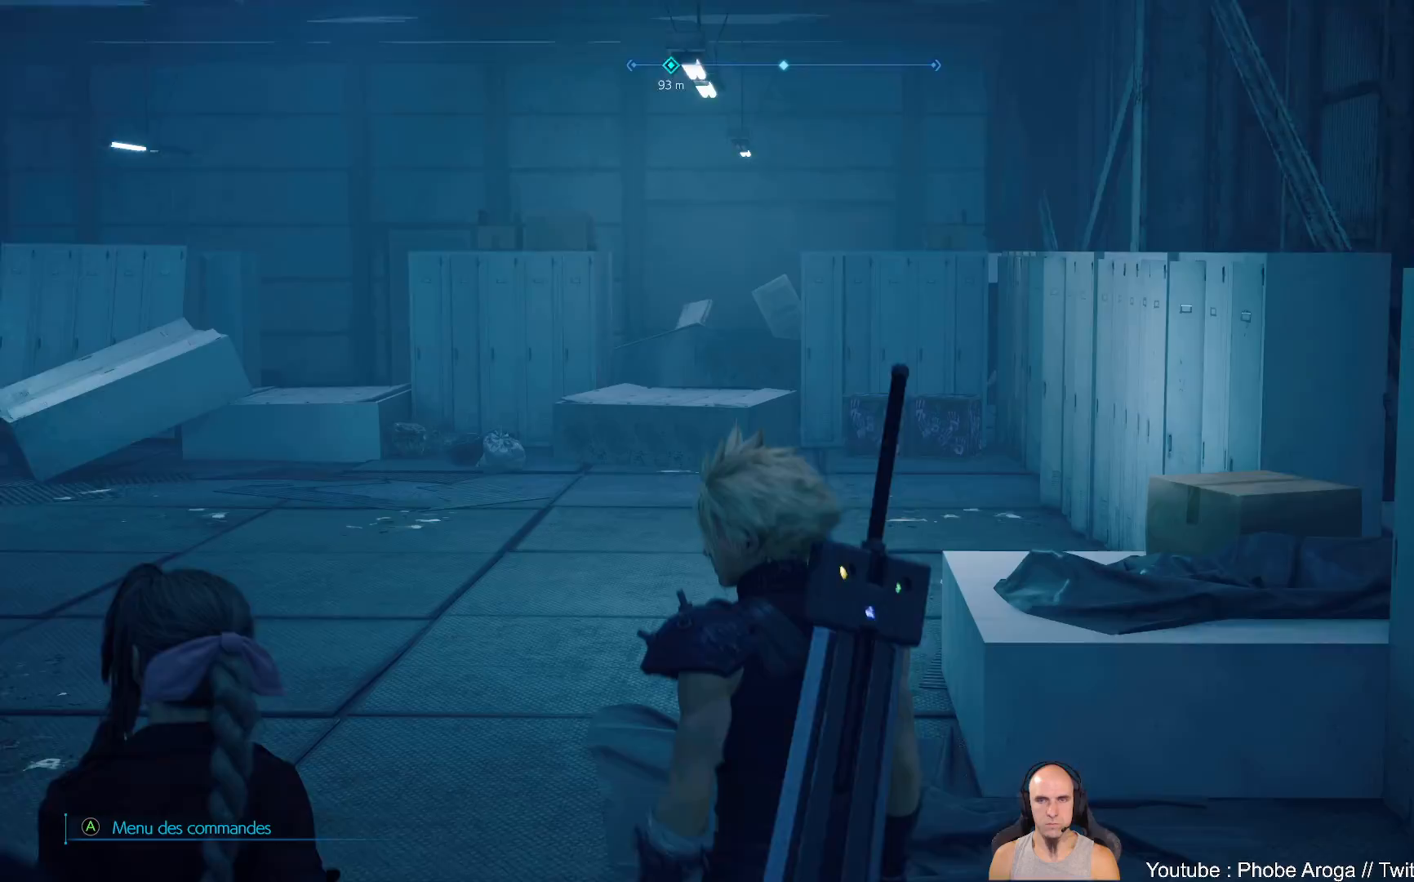
{"buttons": [], "left_stick": "up", "right_stick": "left", "events": [[233, "right_stick", "center"], [450, "right_stick", "left"]]}
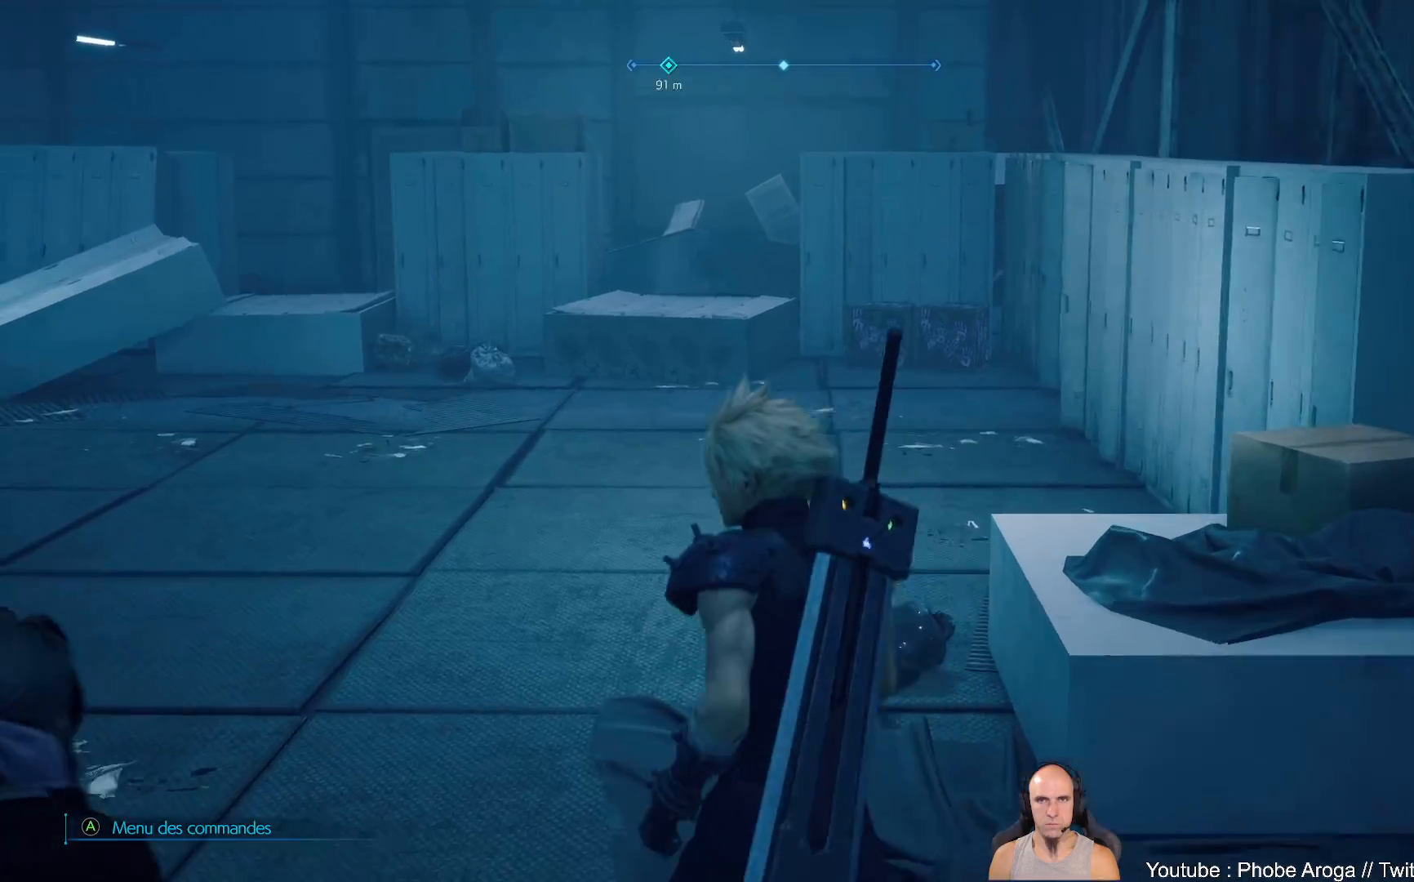
{"buttons": [], "left_stick": "up", "right_stick": "center", "events": [[167, "right_stick", "center"]]}
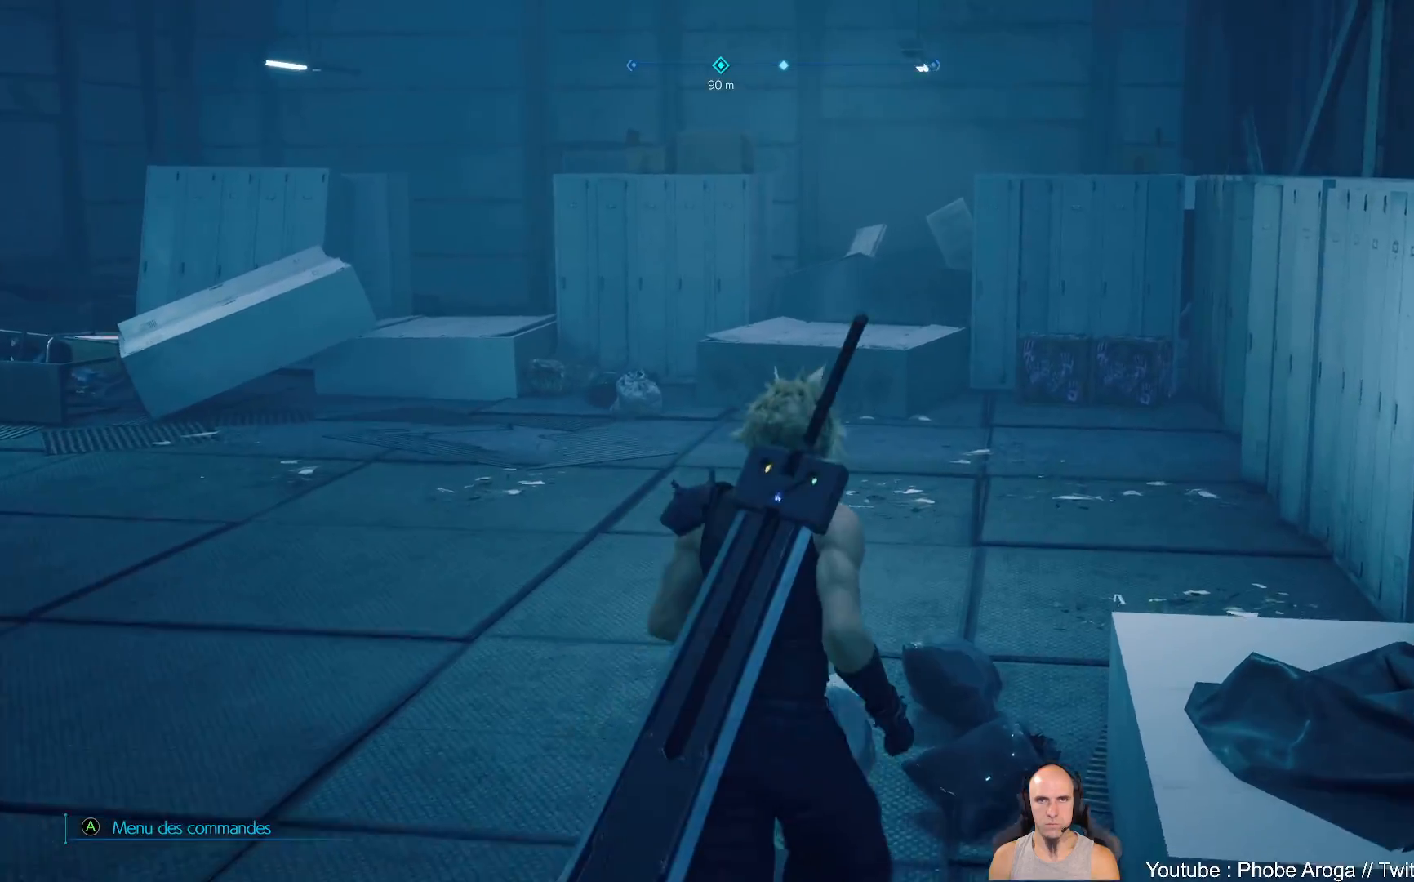
{"buttons": [], "left_stick": "up", "right_stick": "center", "events": [[83, "right_stick", "up-right"], [417, "right_stick", "center"]]}
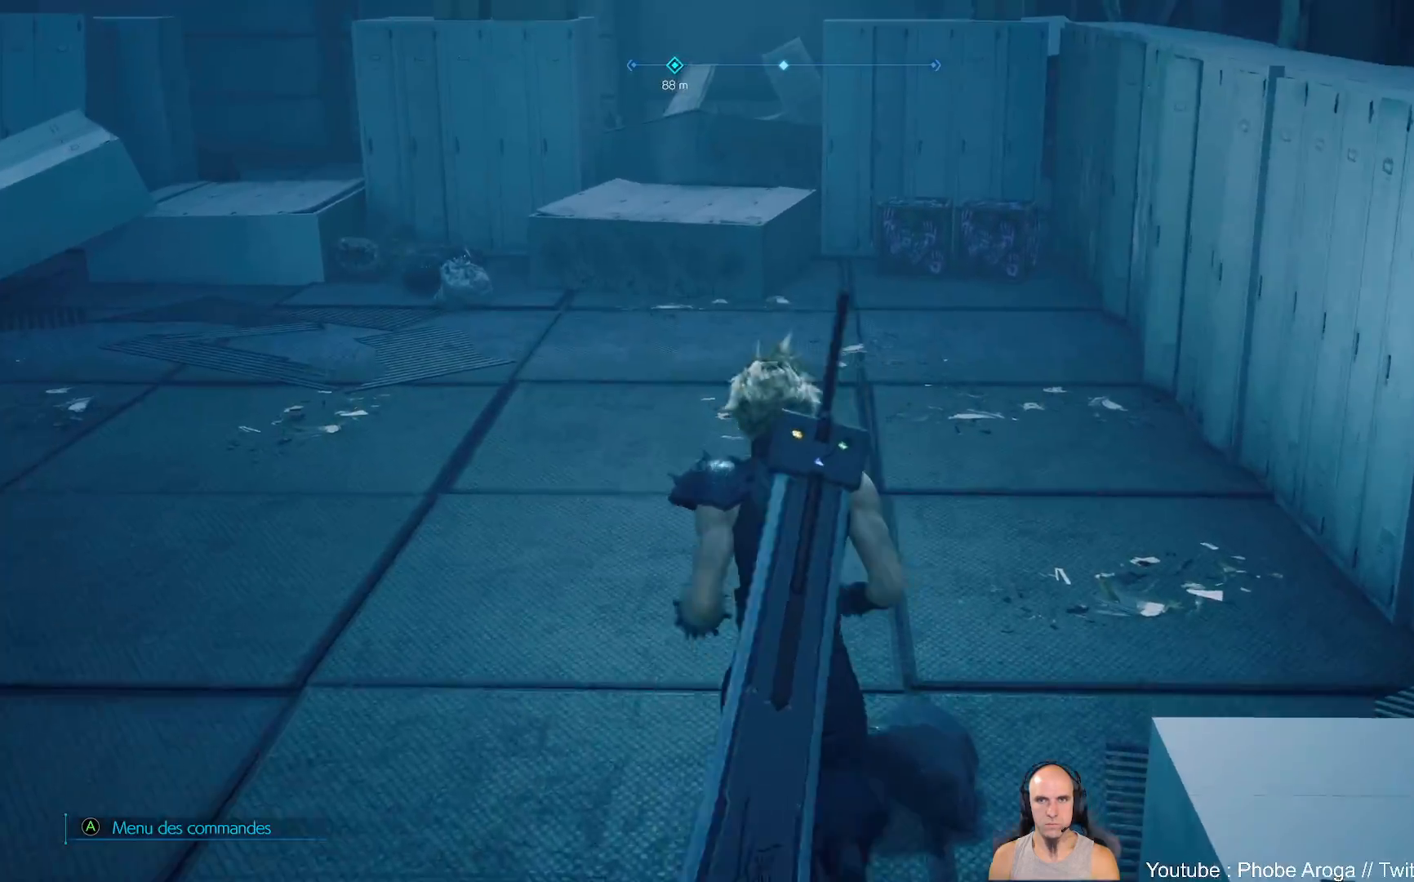
{"buttons": [], "left_stick": "up-right", "right_stick": "center", "events": [[117, "right_stick", "down-left"], [283, "left_stick", "up-right"], [333, "right_stick", "center"]]}
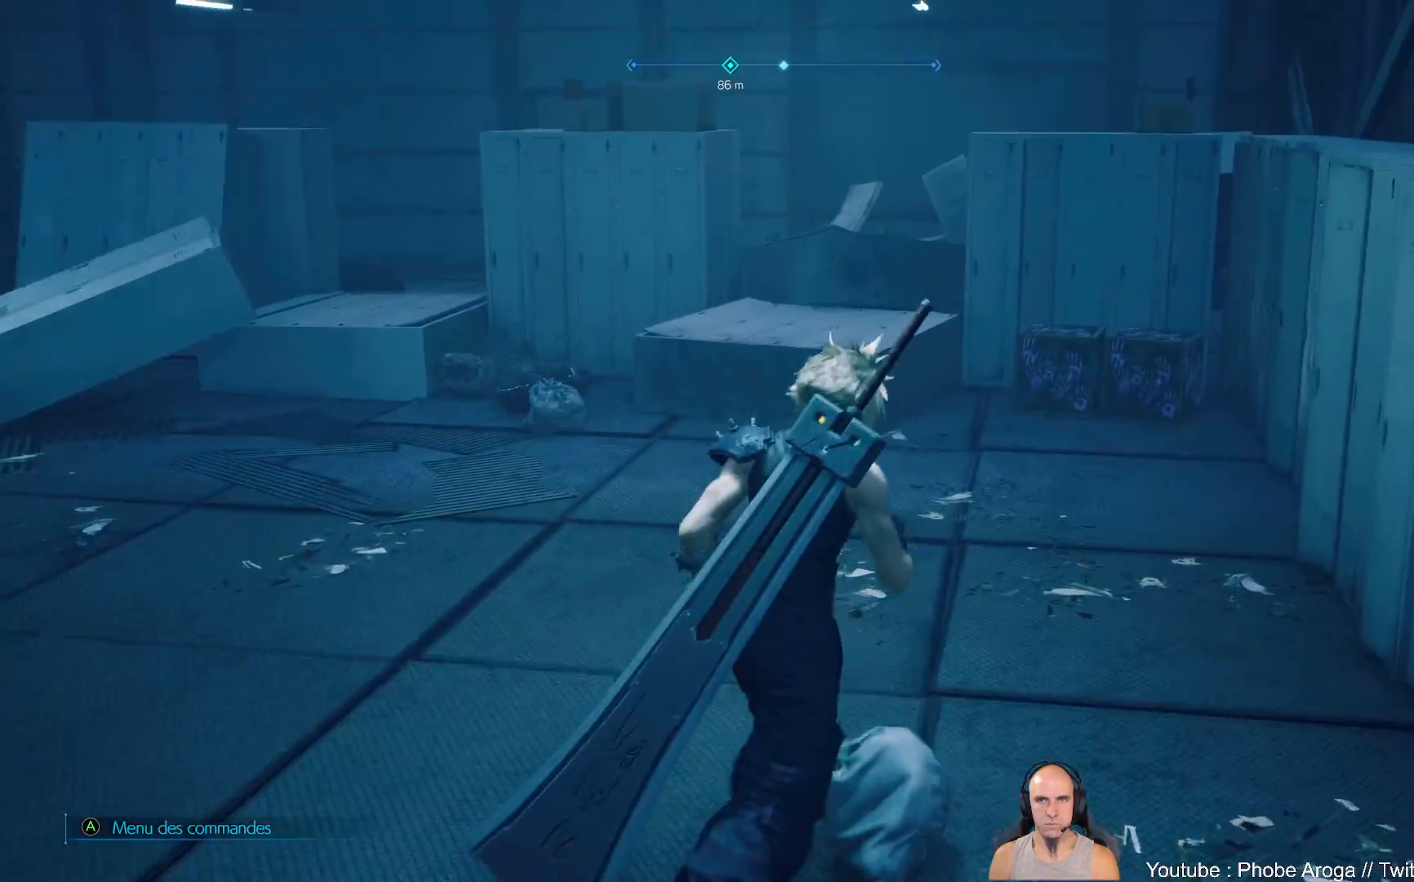
{"buttons": [], "left_stick": "up", "right_stick": "up", "events": [[83, "left_stick", "up"], [333, "right_stick", "up"]]}
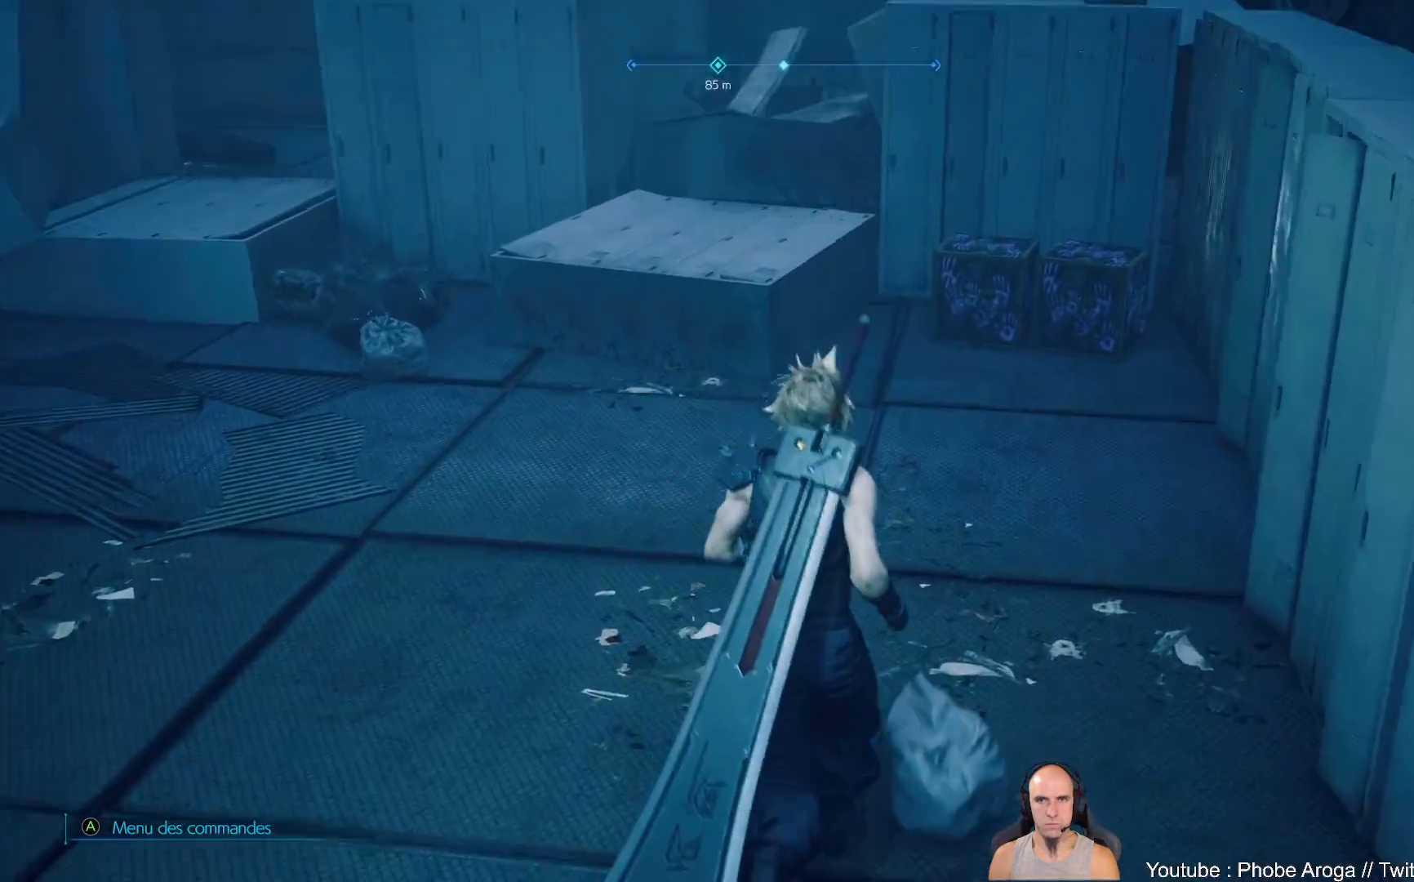
{"buttons": [], "left_stick": "up", "right_stick": "center", "events": [[400, "right_stick", "center"]]}
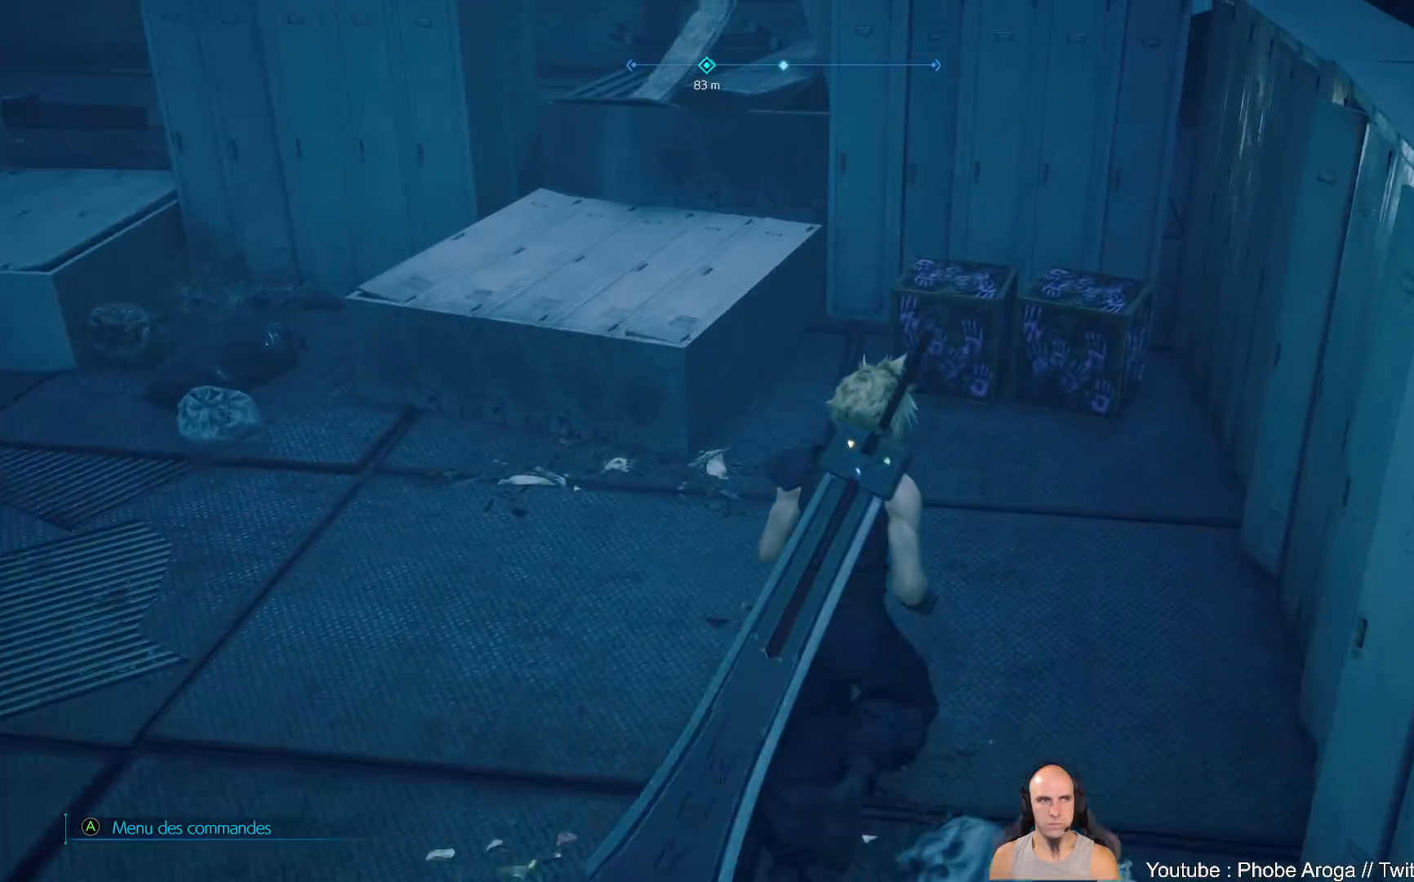
{"buttons": [], "left_stick": "up", "right_stick": "center", "events": [[250, "X", "down"], [400, "X", "up"]]}
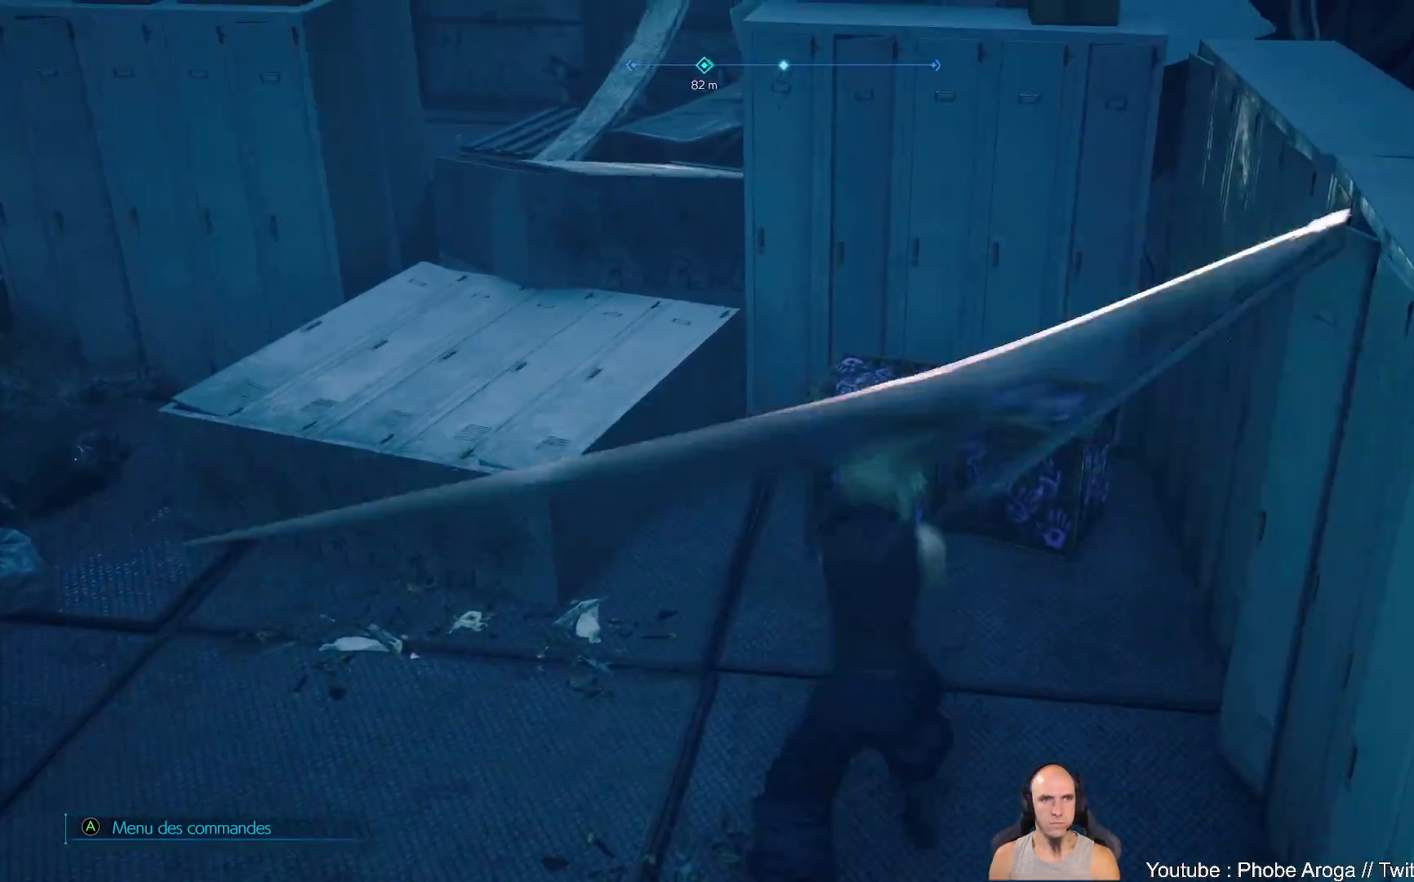
{"buttons": [], "left_stick": "left", "right_stick": "left", "events": [[217, "left_stick", "center"], [250, "right_stick", "left"], [467, "left_stick", "left"]]}
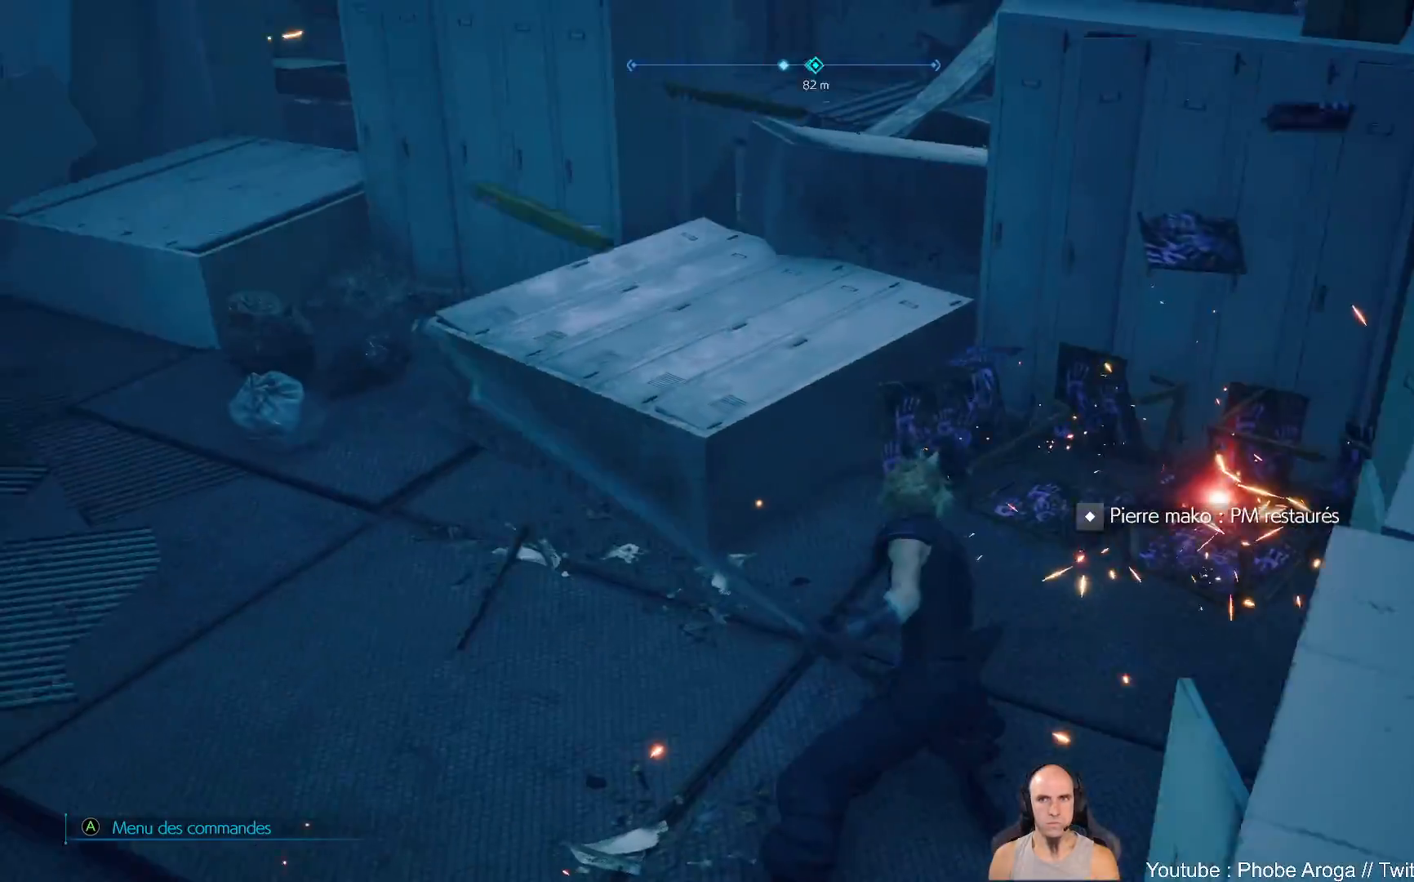
{"buttons": [], "left_stick": "up", "right_stick": "left", "events": [[17, "left_stick", "up-left"], [450, "left_stick", "up"]]}
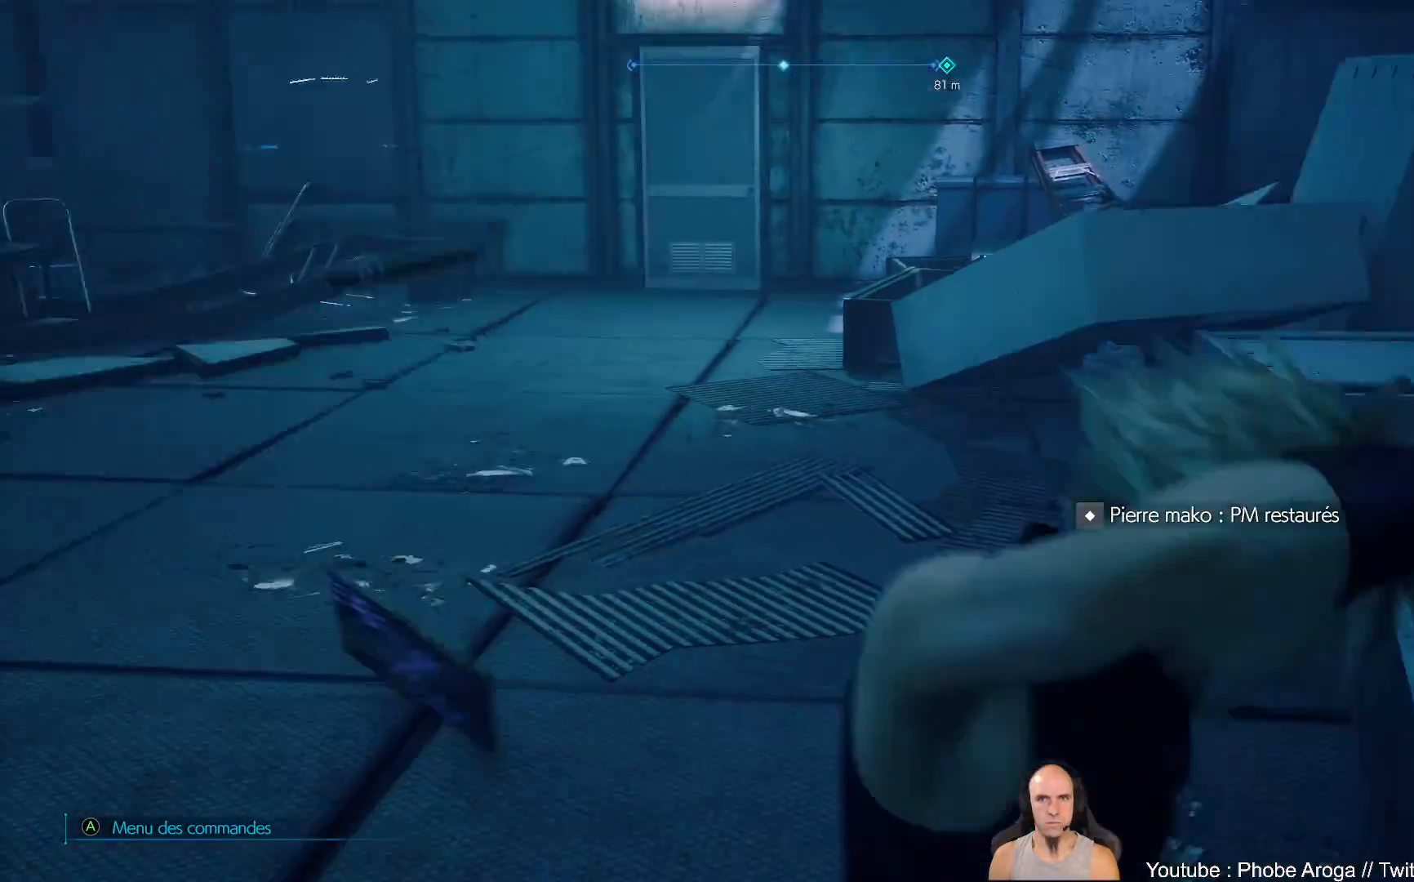
{"buttons": [], "left_stick": "up", "right_stick": "up", "events": [[100, "right_stick", "center"], [417, "right_stick", "up"]]}